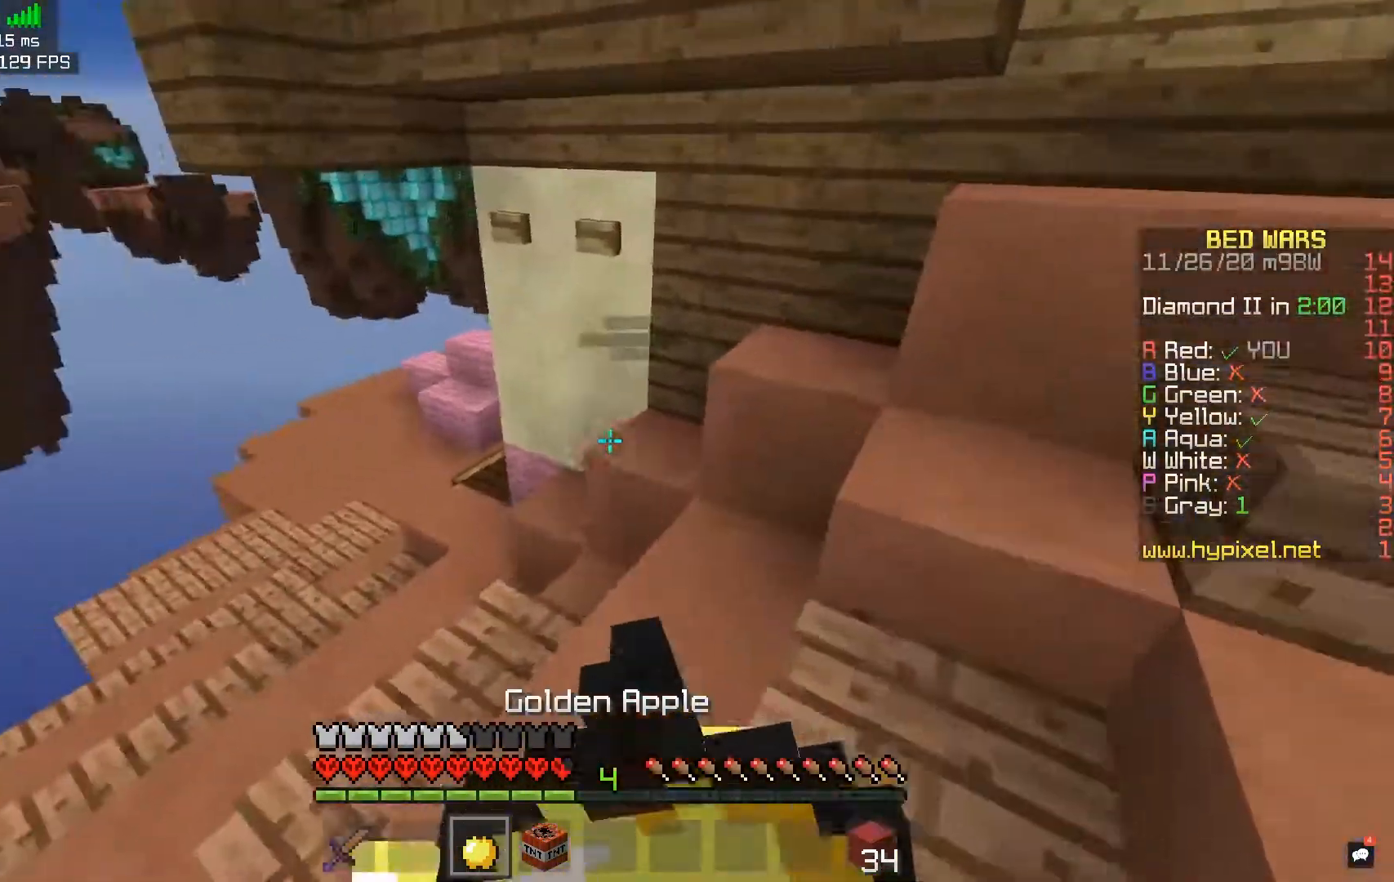
Gameplay with keyboard and mouse; each line is a JSON object with the keys and mouse buttons held at the frame after it. "events" lists presses ("down") and releases ("up") of "a", "d", "s", "space", "w", "mouse_left" and "mouse_right" between this image and that frame as [ms after this image, input, new state], when the widget could be followed in between. "mouse_left", "mouse_right" = the "left", "right" buttons of the "mouse" list. No other keys are recorded. Fast repeated clicks can show as one long hold. Mouse movement is not recorded.
{"keys": ["d", "w"], "mouse": ["right"], "events": [[17, "a", "up"], [17, "d", "down"]]}
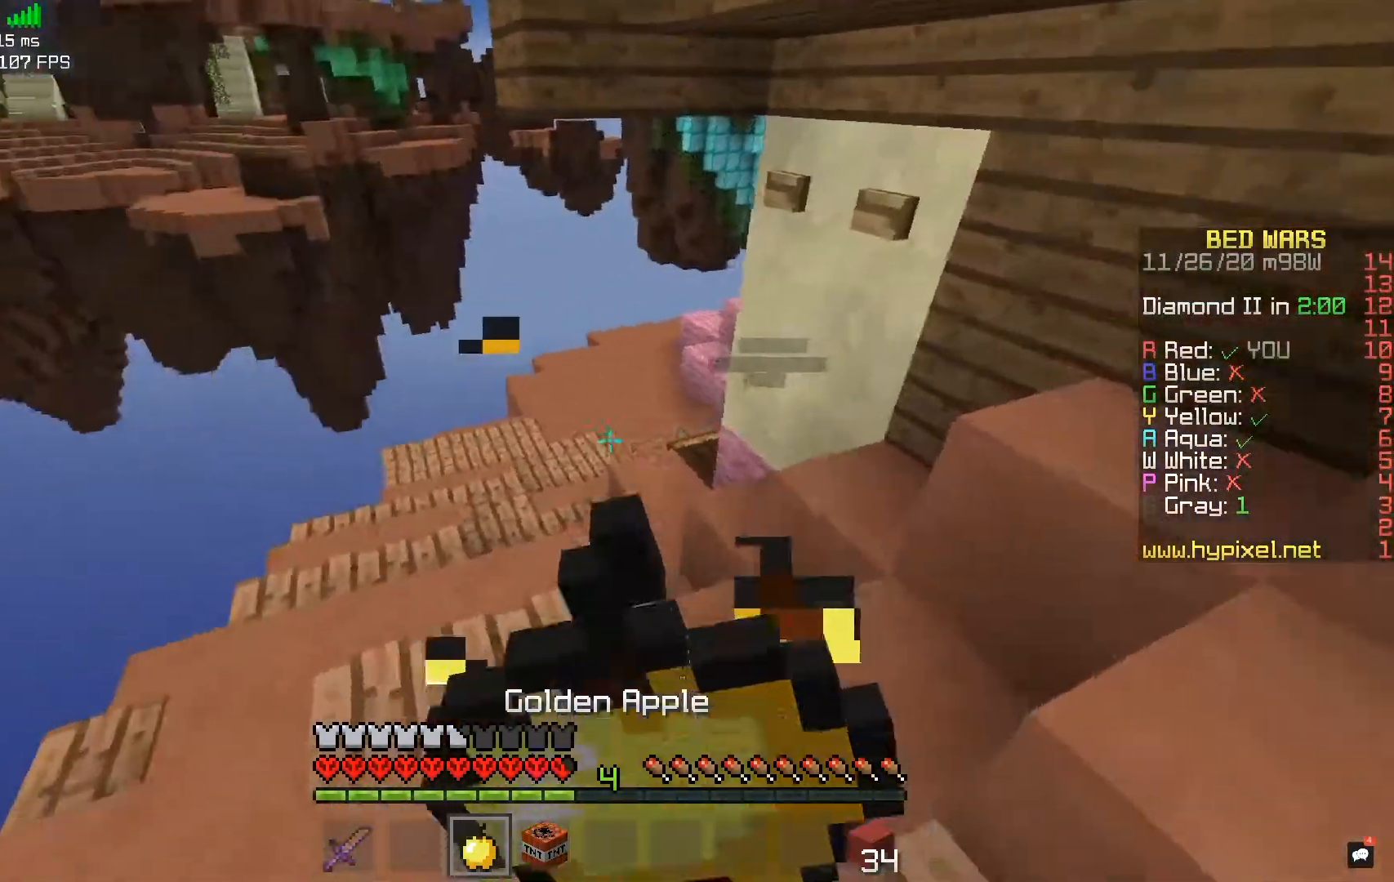
{"keys": ["w"], "mouse": ["right"], "events": [[250, "d", "up"]]}
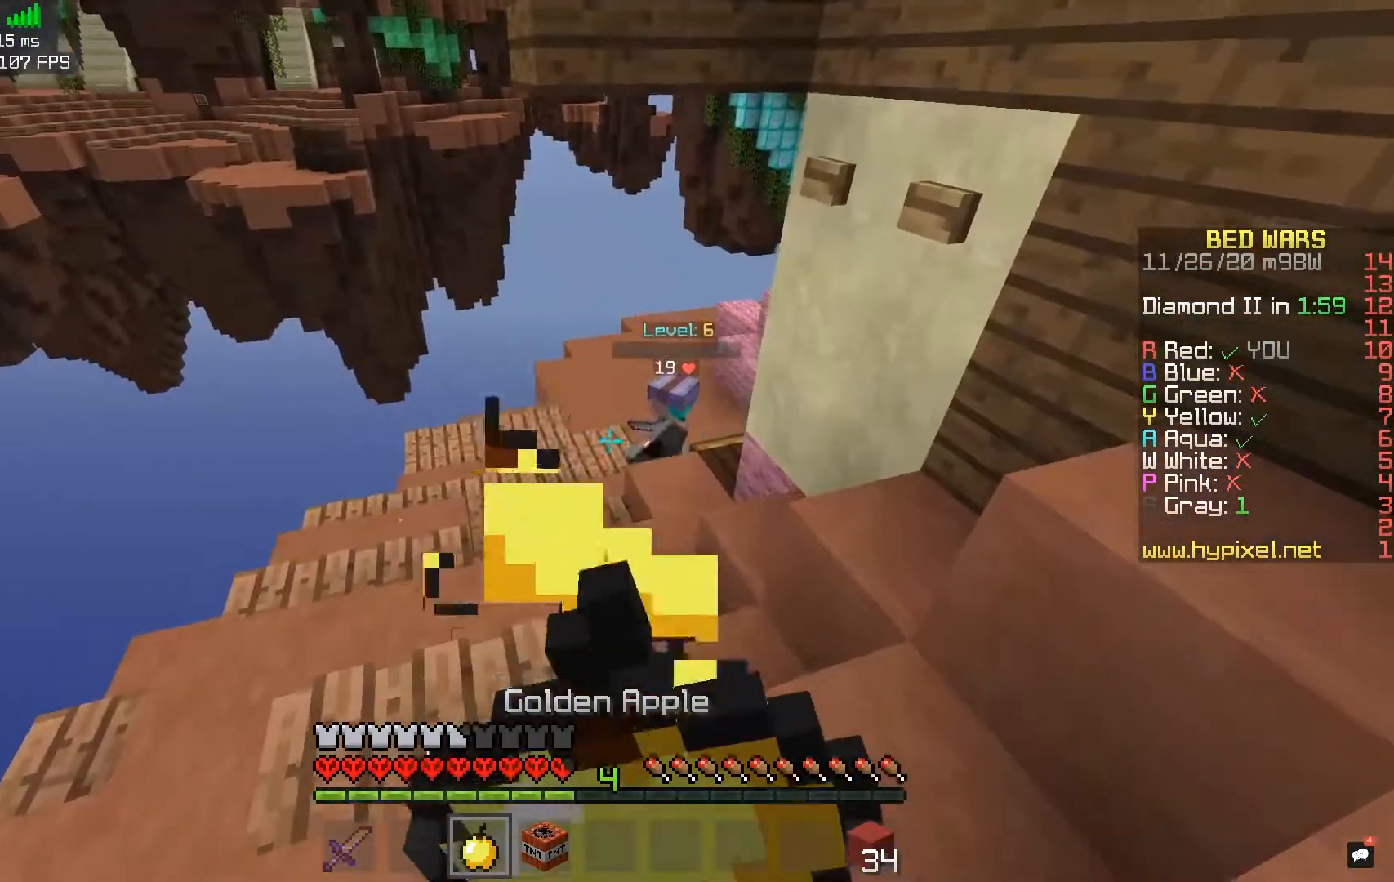
{"keys": ["w"], "mouse": [], "events": [[133, "d", "down"], [417, "mouse_right", "up"], [450, "d", "up"]]}
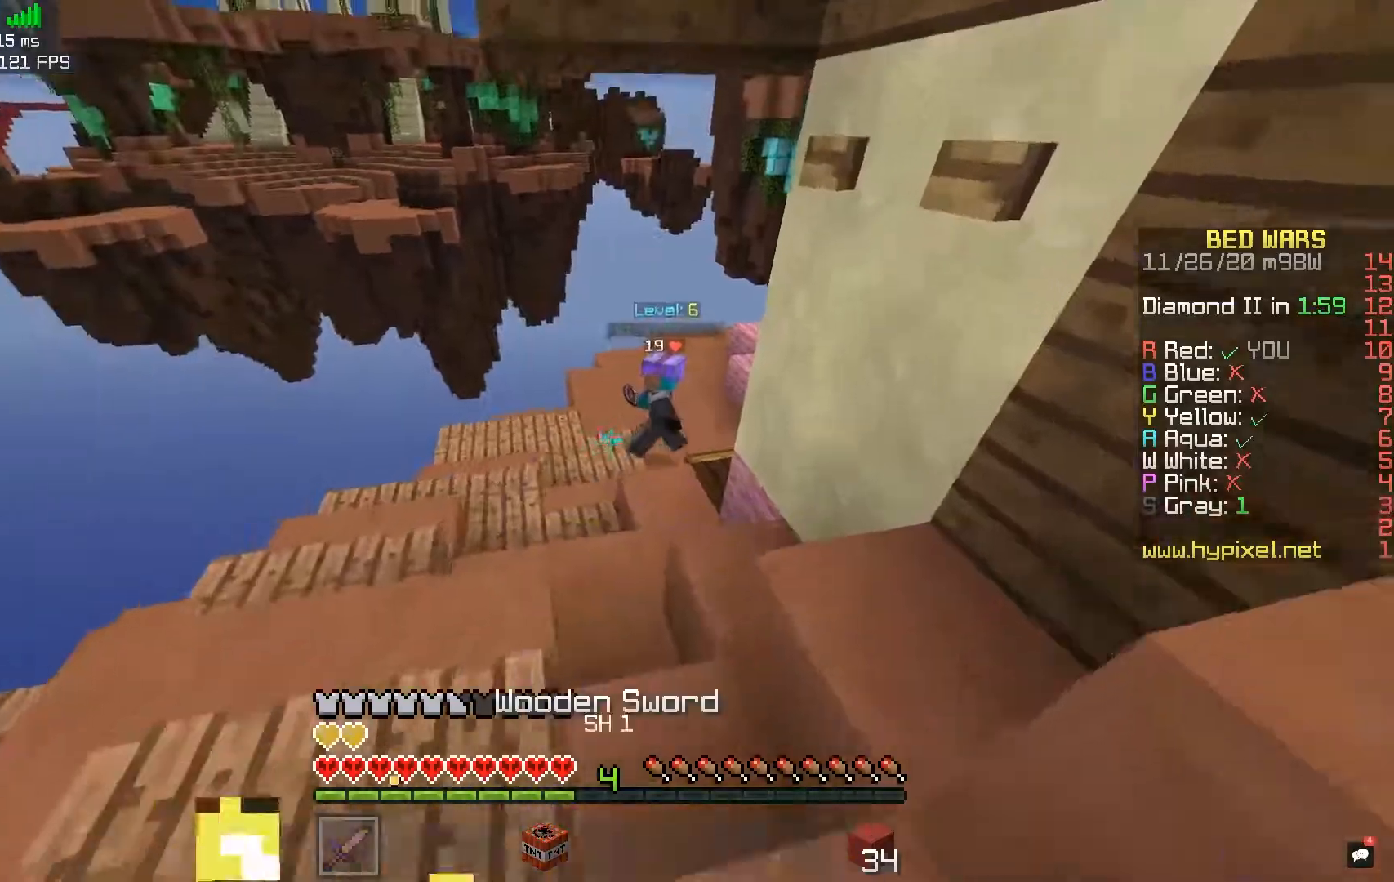
{"keys": ["w"], "mouse": [], "events": []}
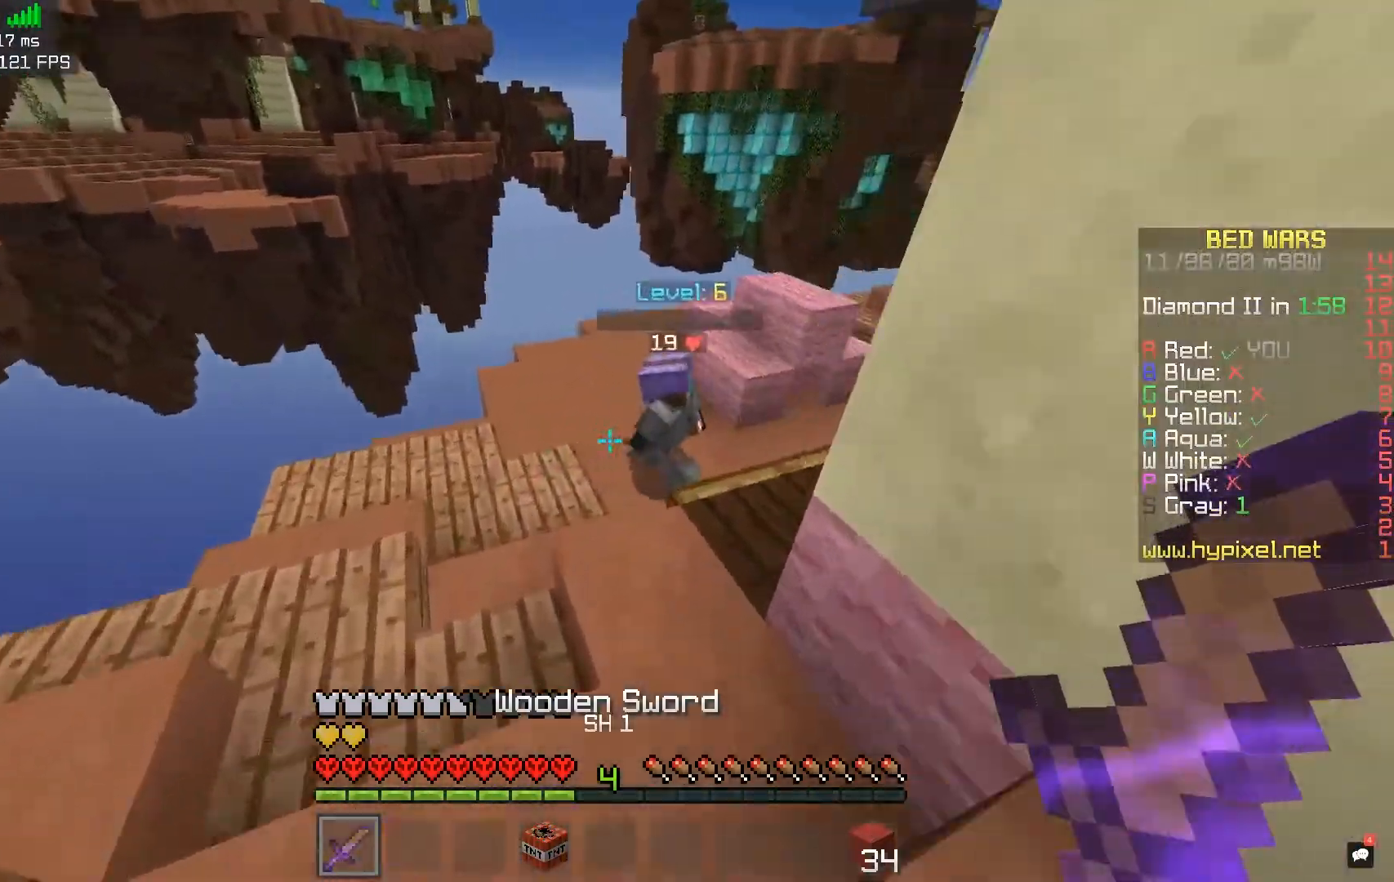
{"keys": ["d", "w"], "mouse": [], "events": [[33, "d", "down"], [150, "d", "up"], [333, "d", "down"]]}
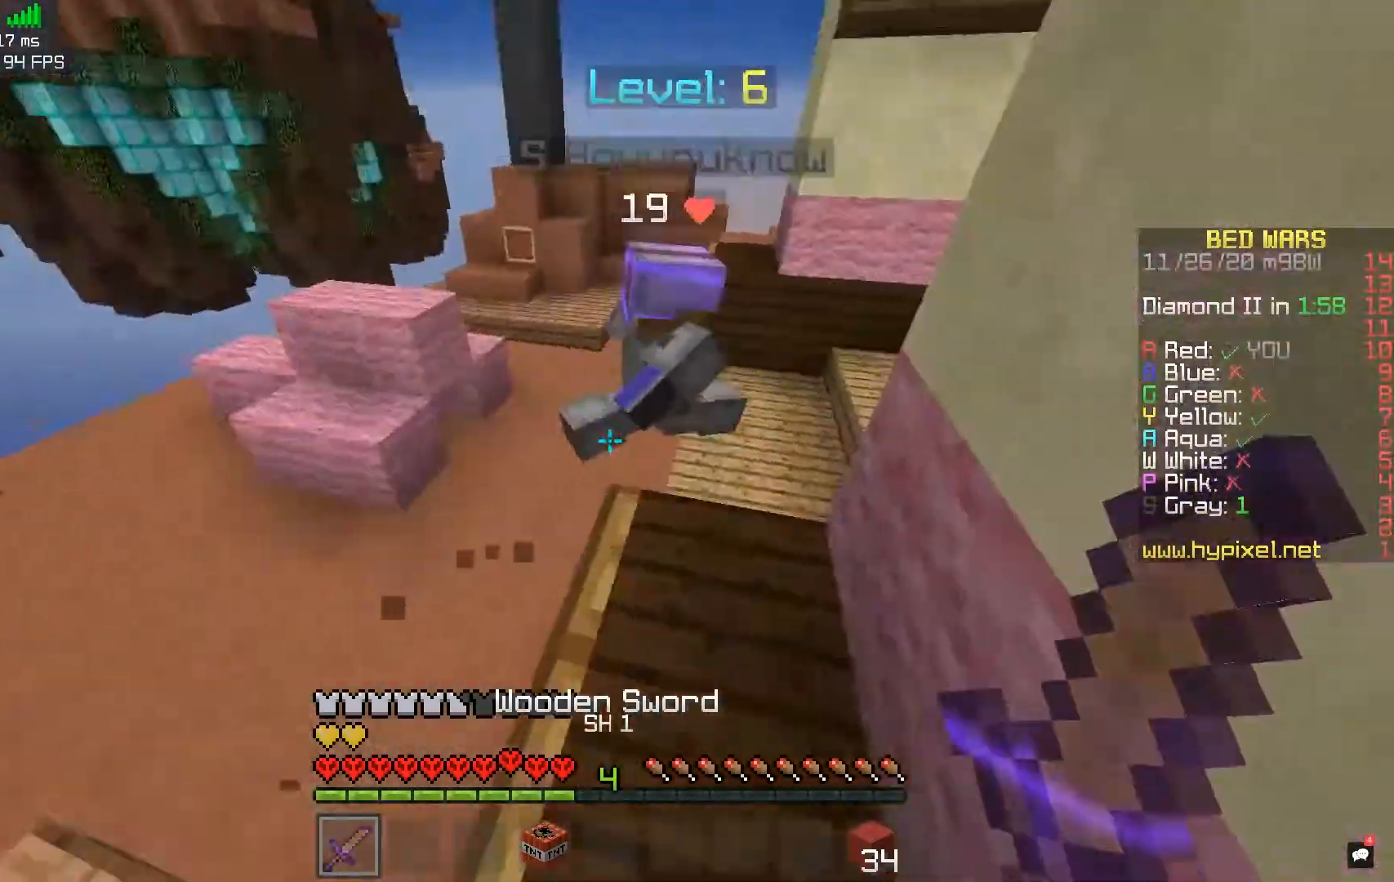
{"keys": ["w"], "mouse": [], "events": [[33, "d", "up"], [50, "d", "down"], [283, "d", "up"], [283, "mouse_left", "down"], [450, "mouse_left", "up"]]}
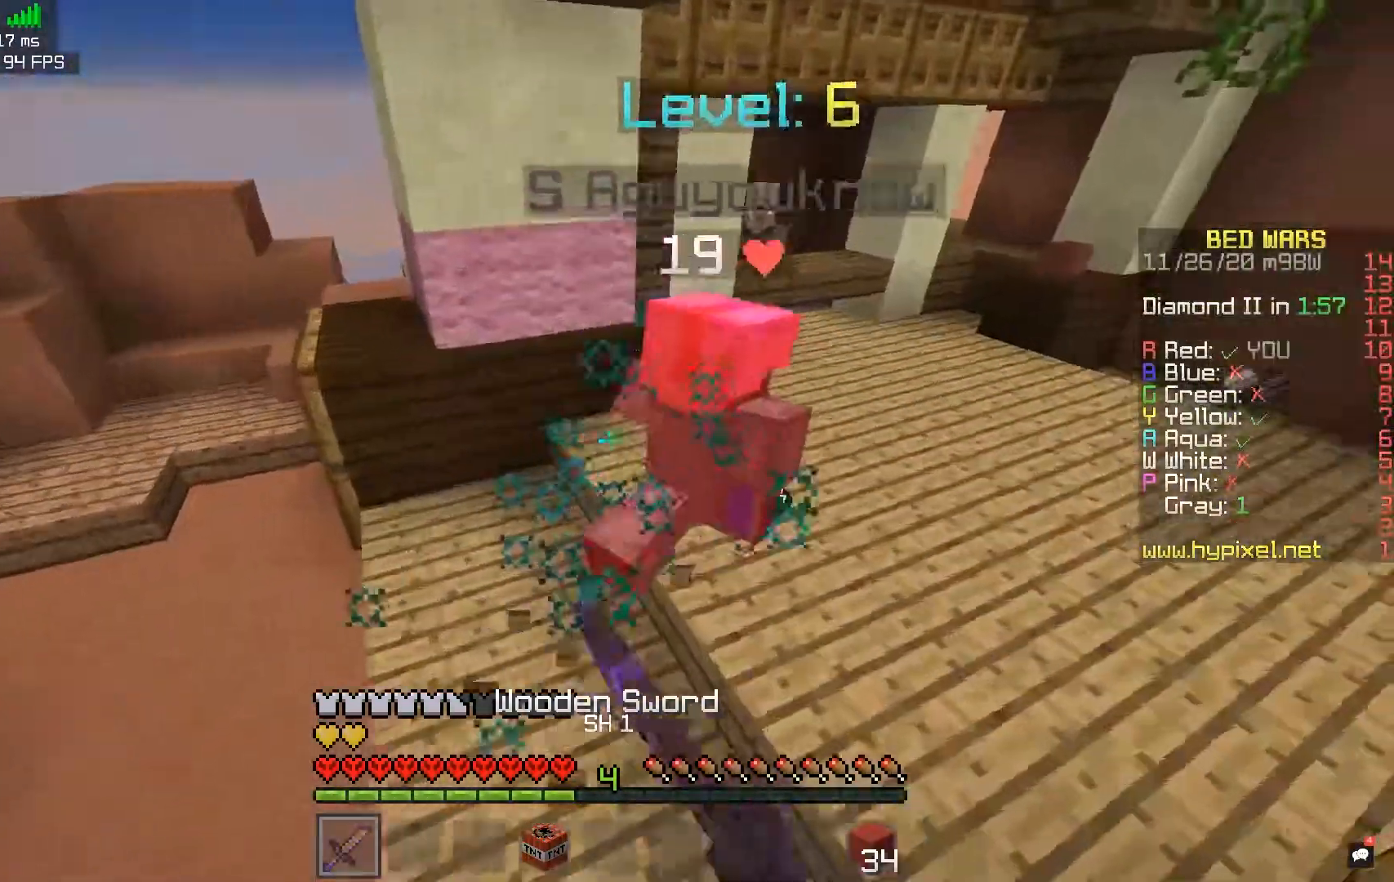
{"keys": ["d", "w"], "mouse": [], "events": [[17, "d", "down"], [33, "mouse_left", "down"], [200, "space", "down"], [217, "mouse_left", "up"], [450, "space", "up"]]}
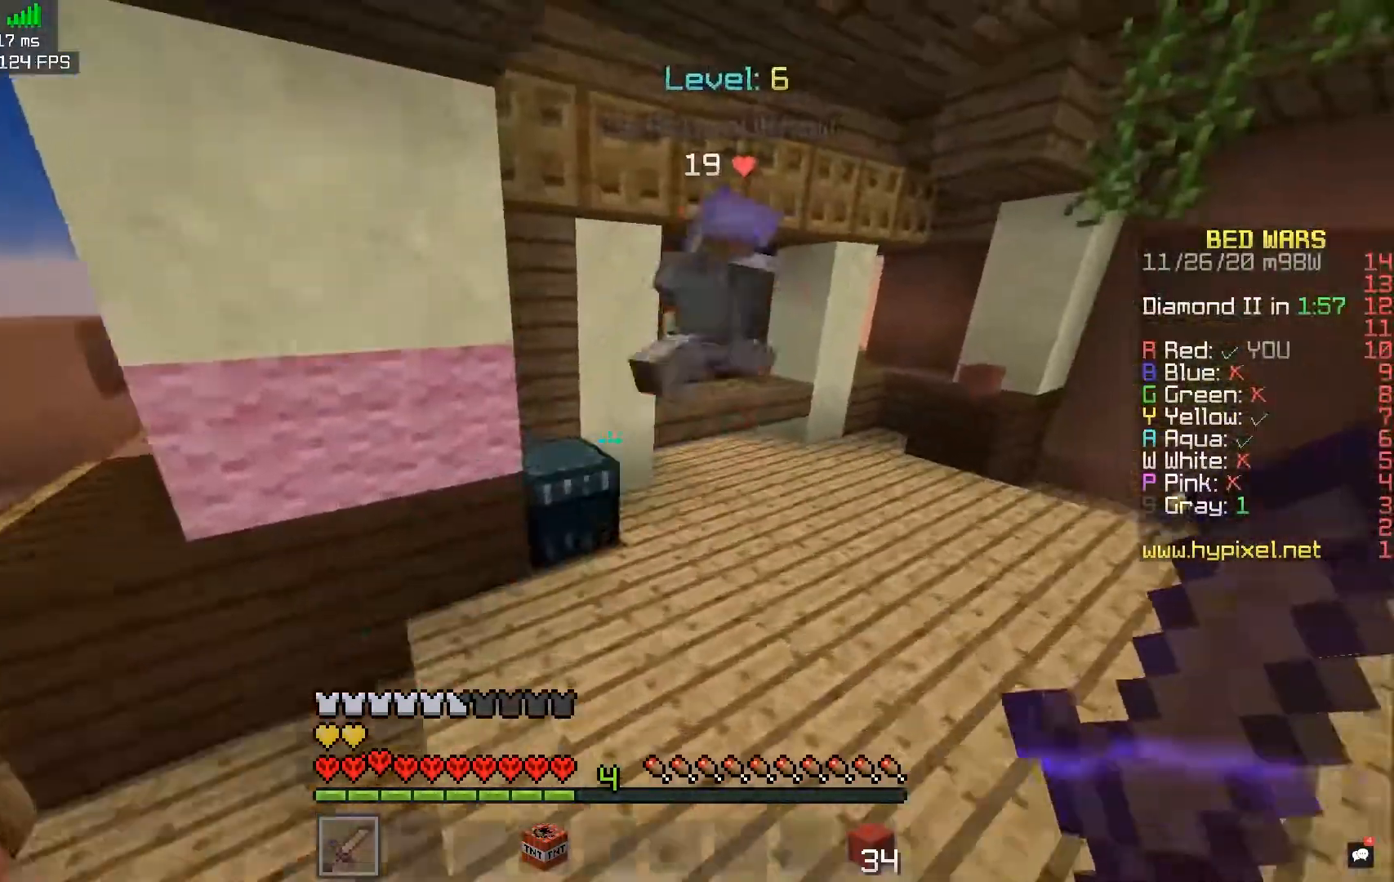
{"keys": ["a", "w"], "mouse": ["left"], "events": [[17, "d", "up"], [217, "space", "down"], [400, "mouse_left", "down"], [433, "a", "down"], [483, "space", "up"]]}
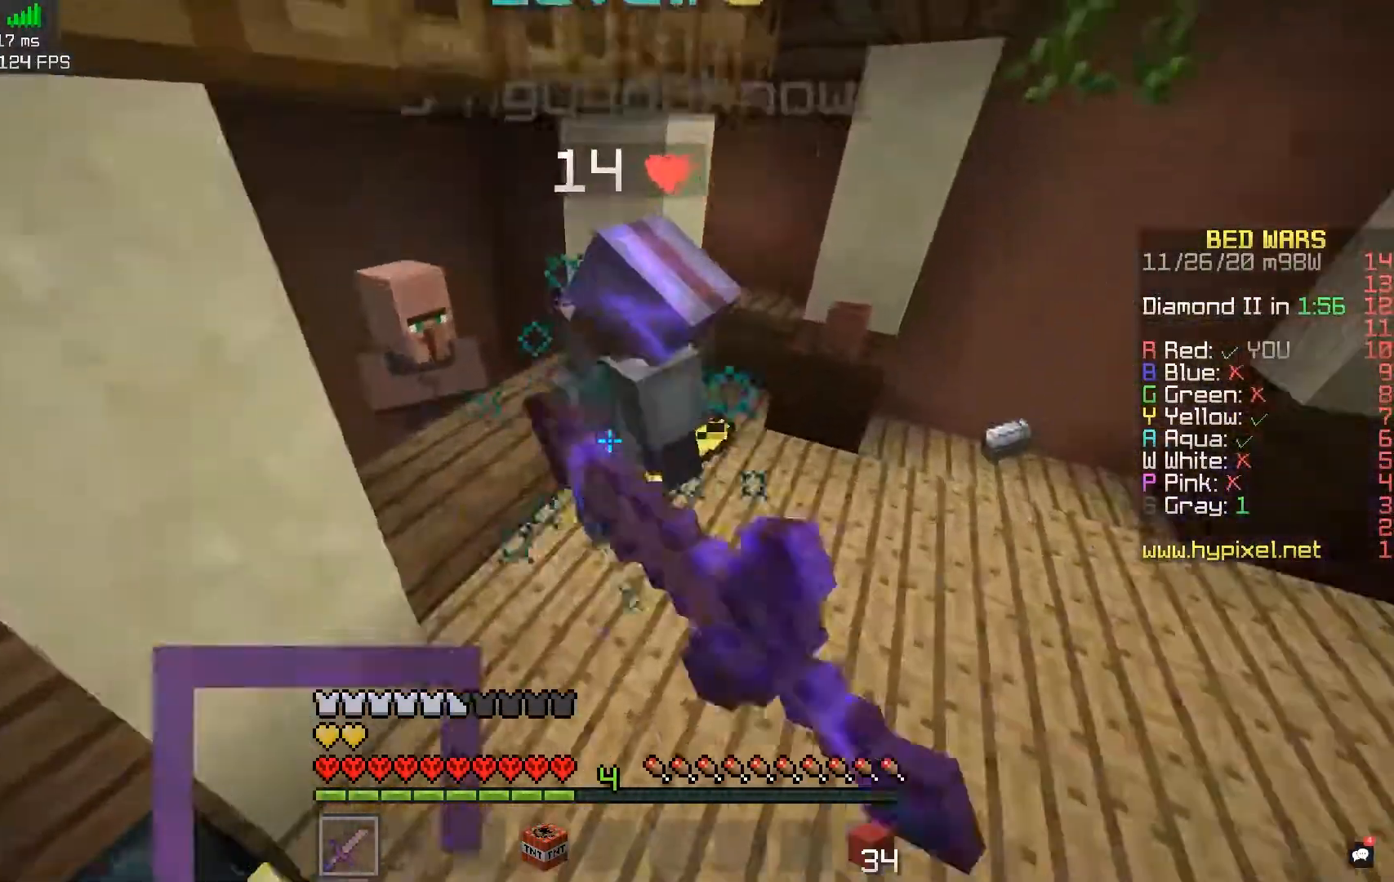
{"keys": ["d", "space", "w"], "mouse": ["left"], "events": [[233, "a", "up"], [283, "space", "down"], [367, "d", "down"]]}
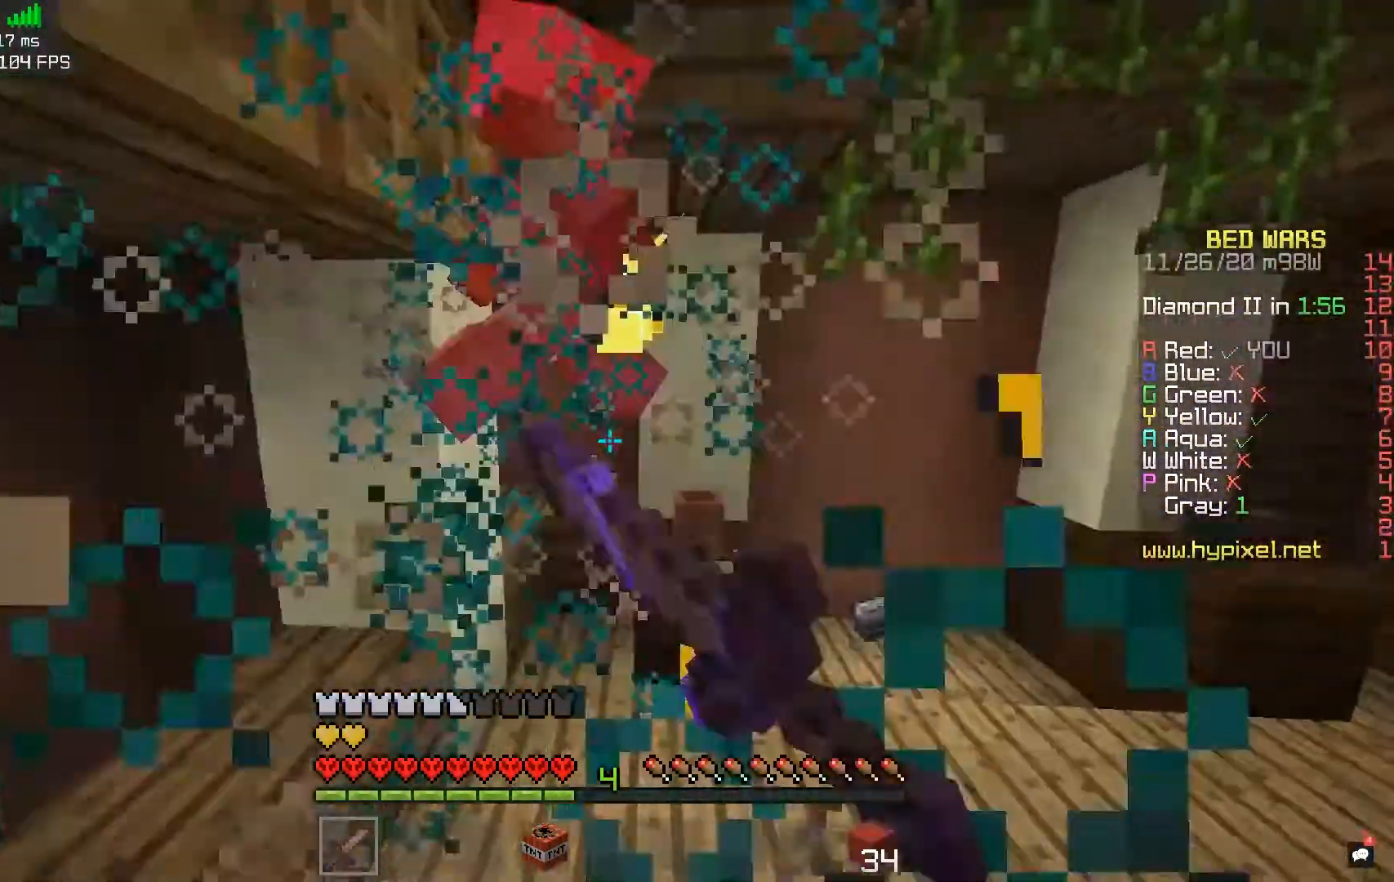
{"keys": ["d", "space", "w"], "mouse": ["left"], "events": [[50, "space", "up"], [50, "w", "up"], [100, "d", "up"], [333, "space", "down"], [367, "w", "down"], [383, "d", "down"]]}
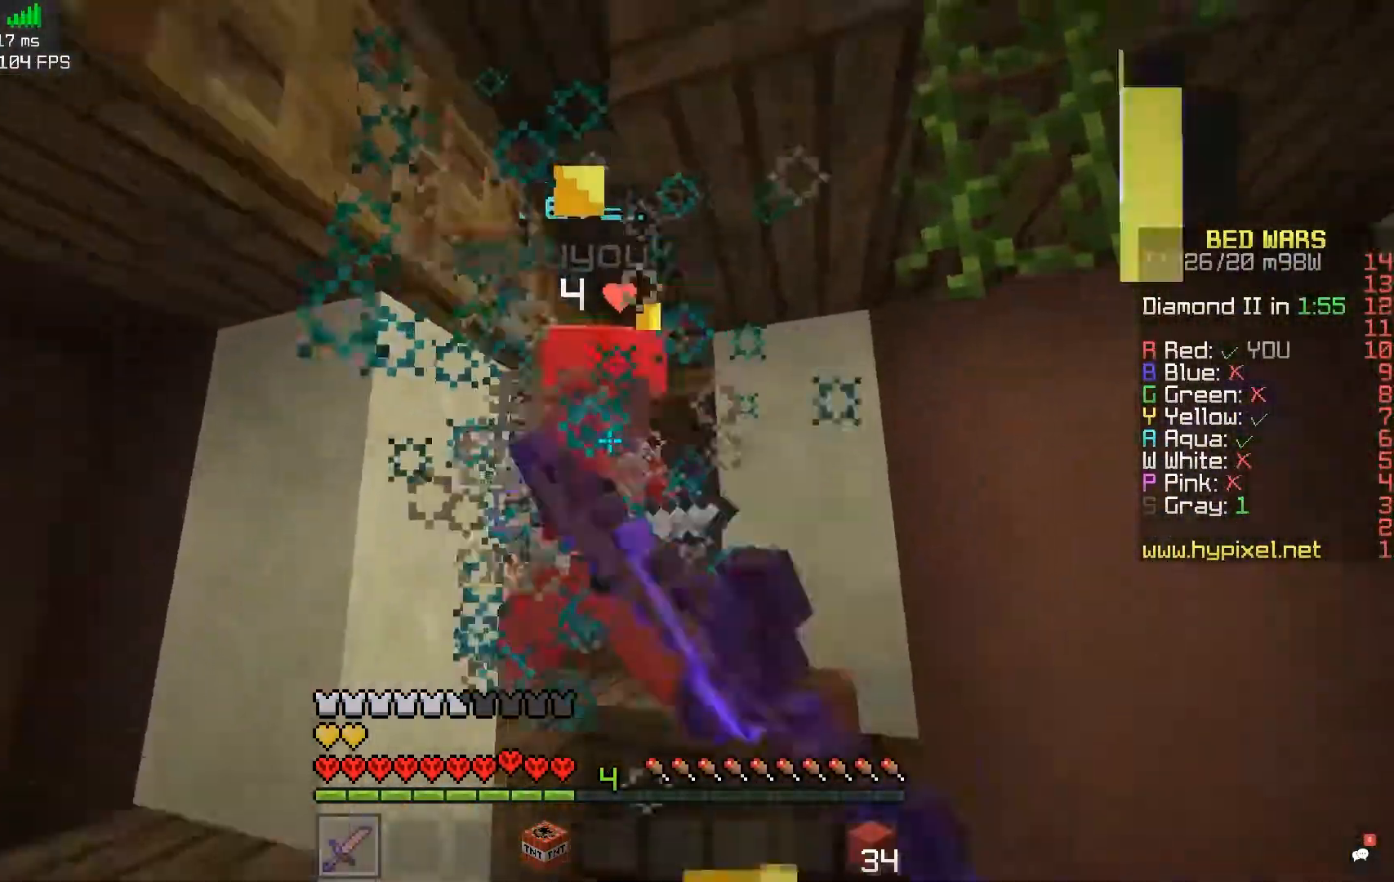
{"keys": ["d", "w"], "mouse": ["left"], "events": [[117, "space", "up"]]}
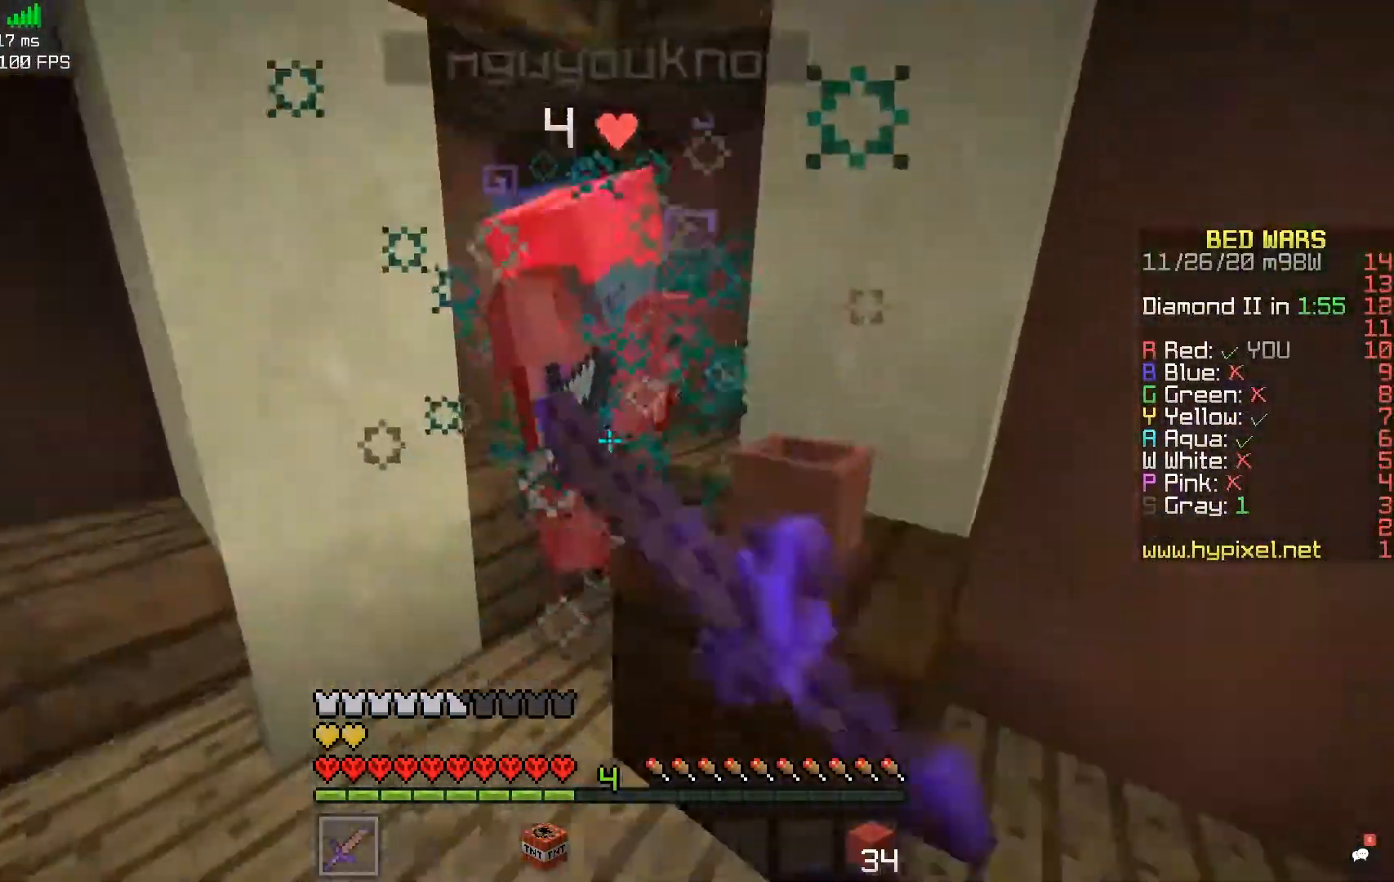
{"keys": [], "mouse": [], "events": [[100, "w", "up"], [200, "mouse_left", "up"], [450, "d", "up"]]}
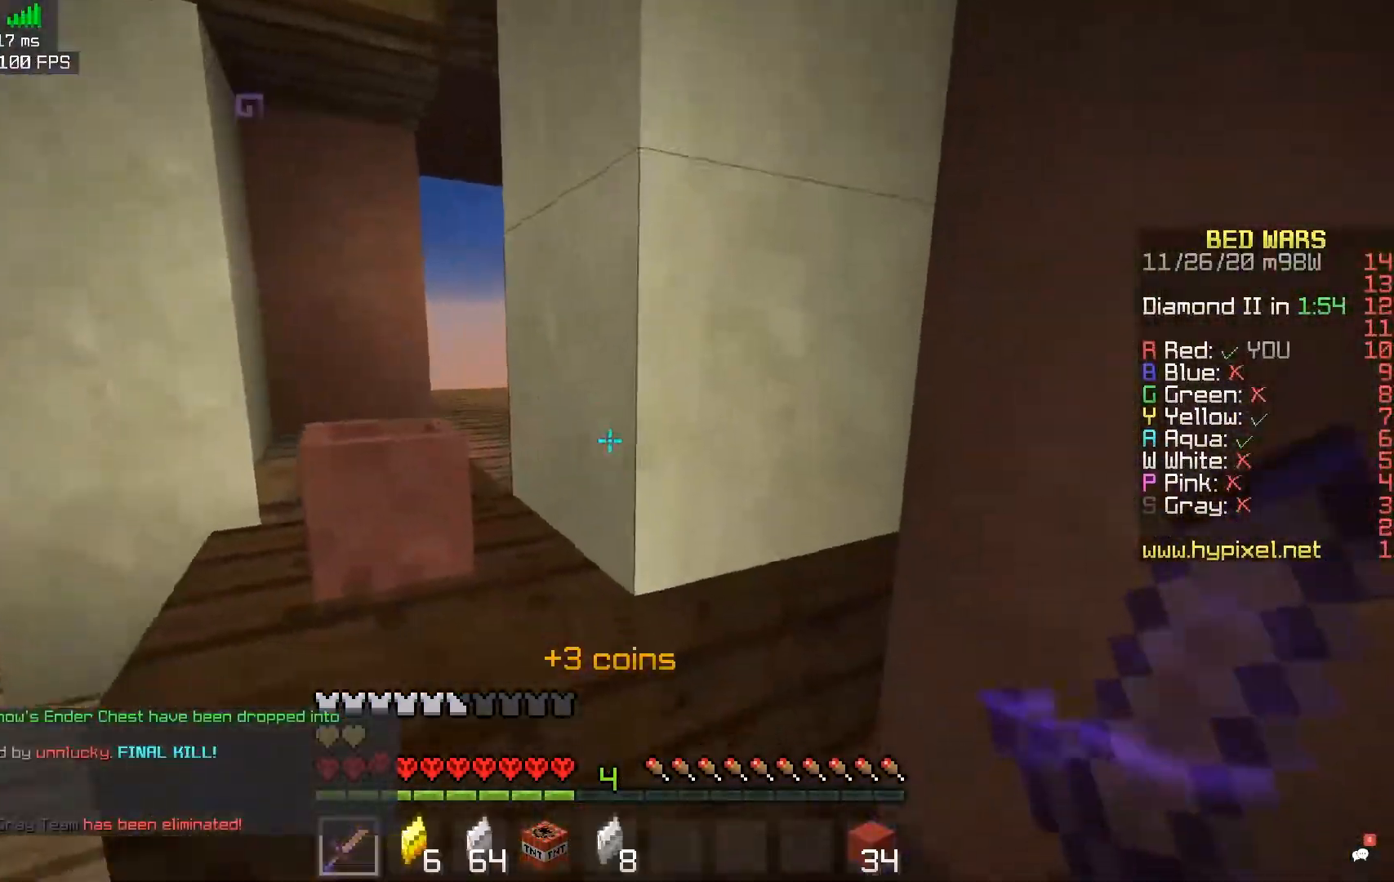
{"keys": [], "mouse": [], "events": []}
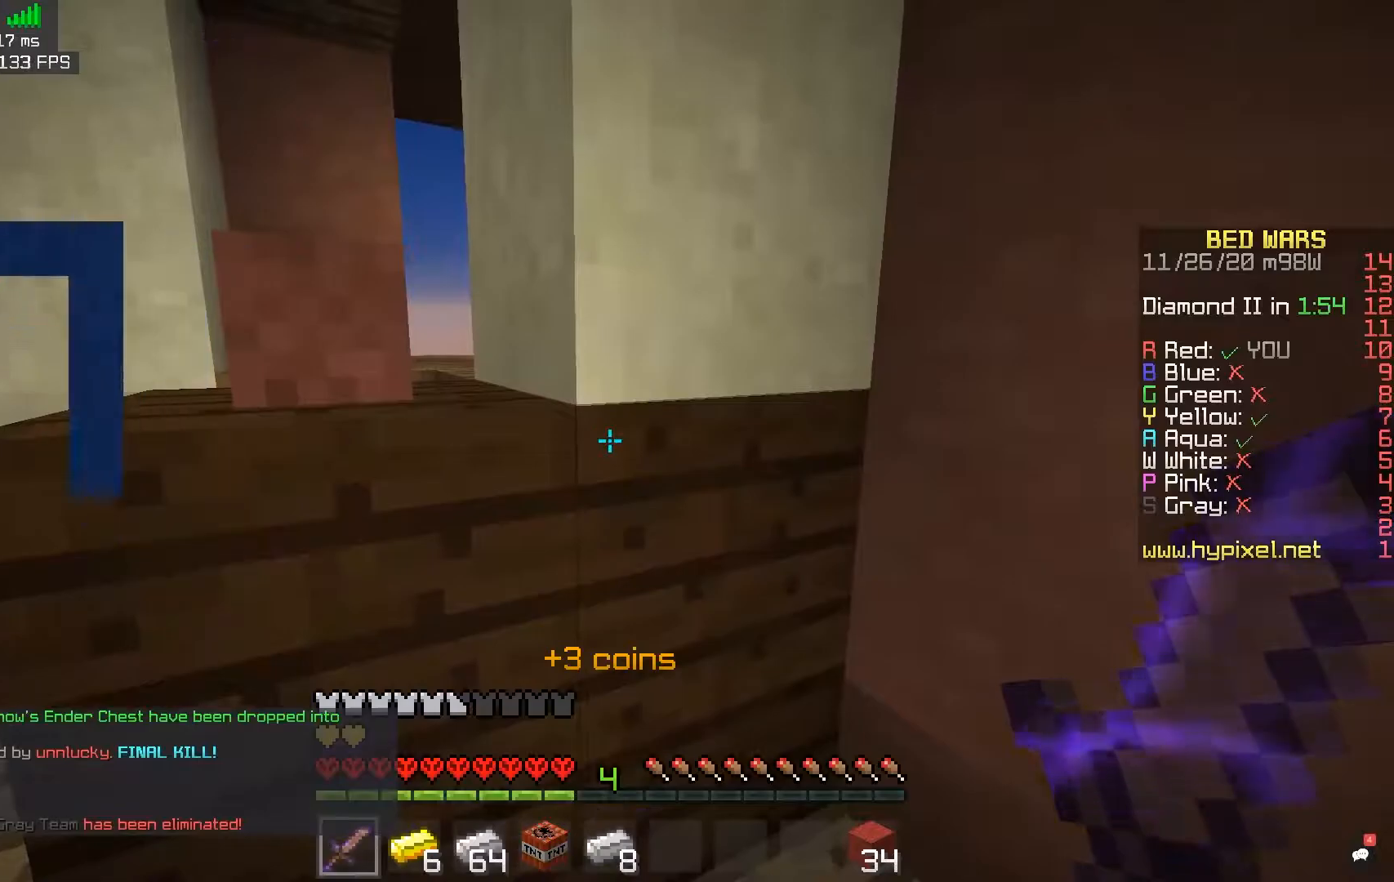
{"keys": [], "mouse": [], "events": []}
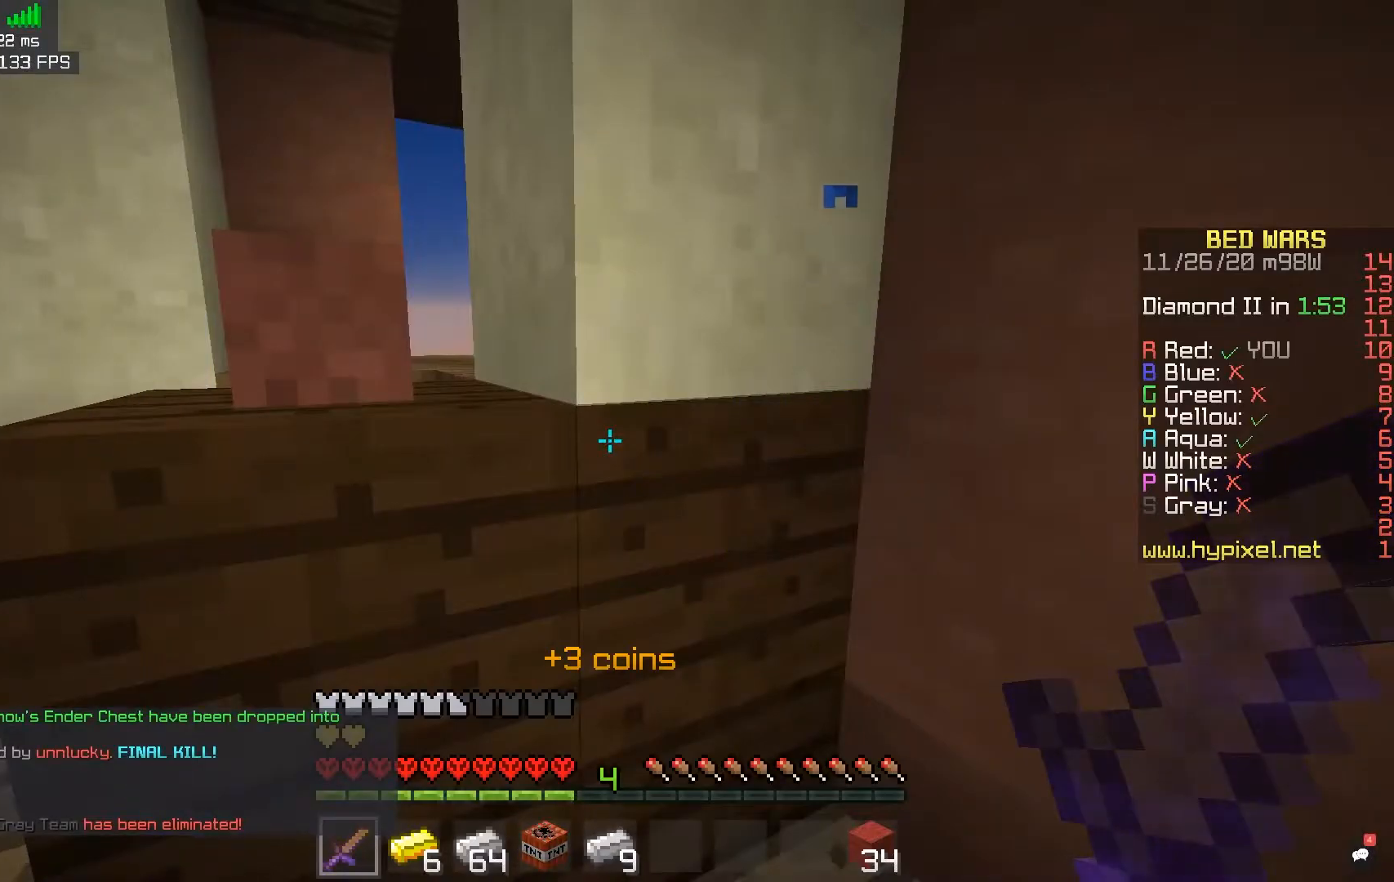
{"keys": [], "mouse": [], "events": []}
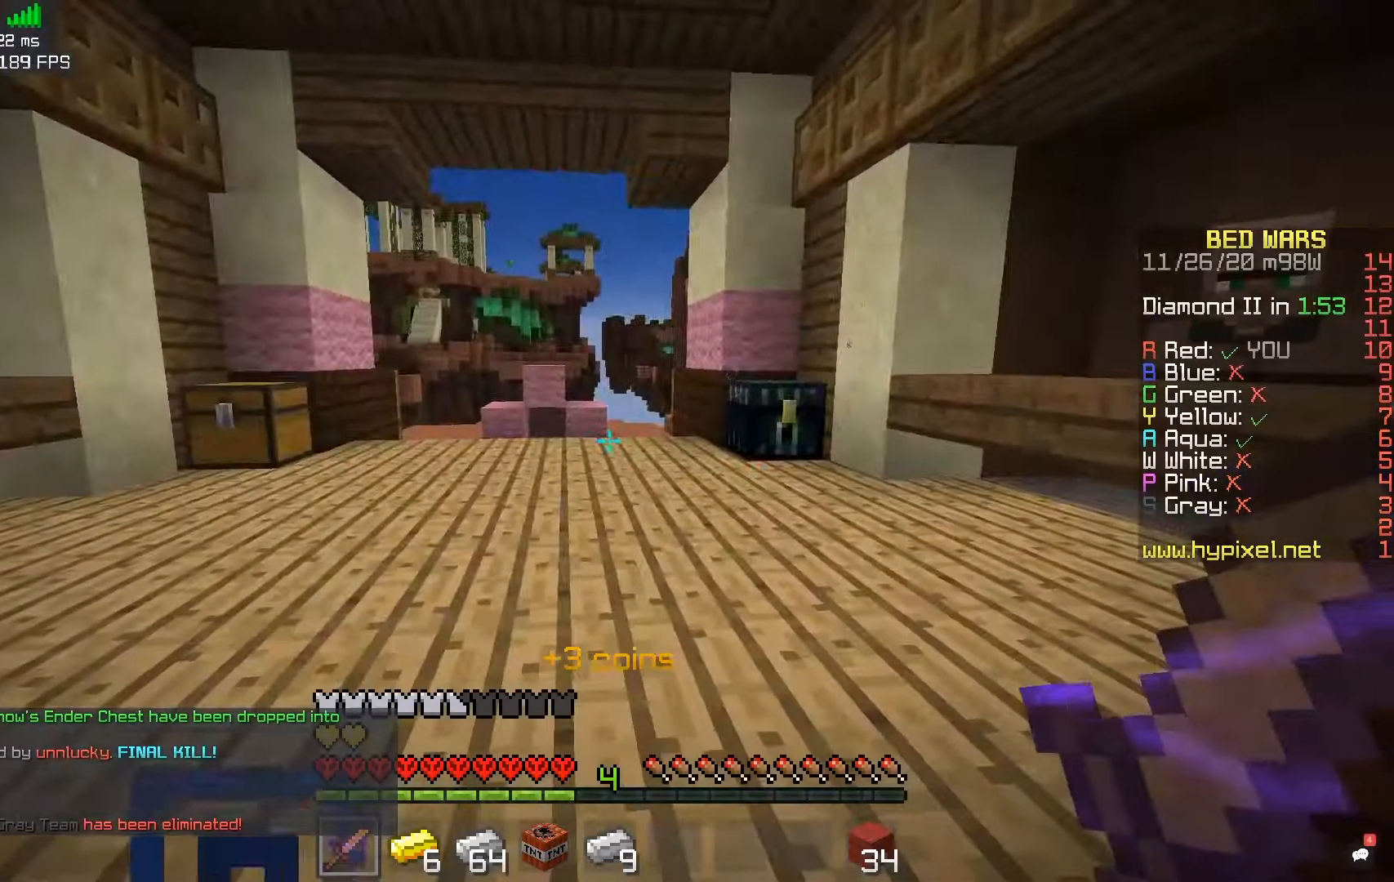
{"keys": [], "mouse": [], "events": []}
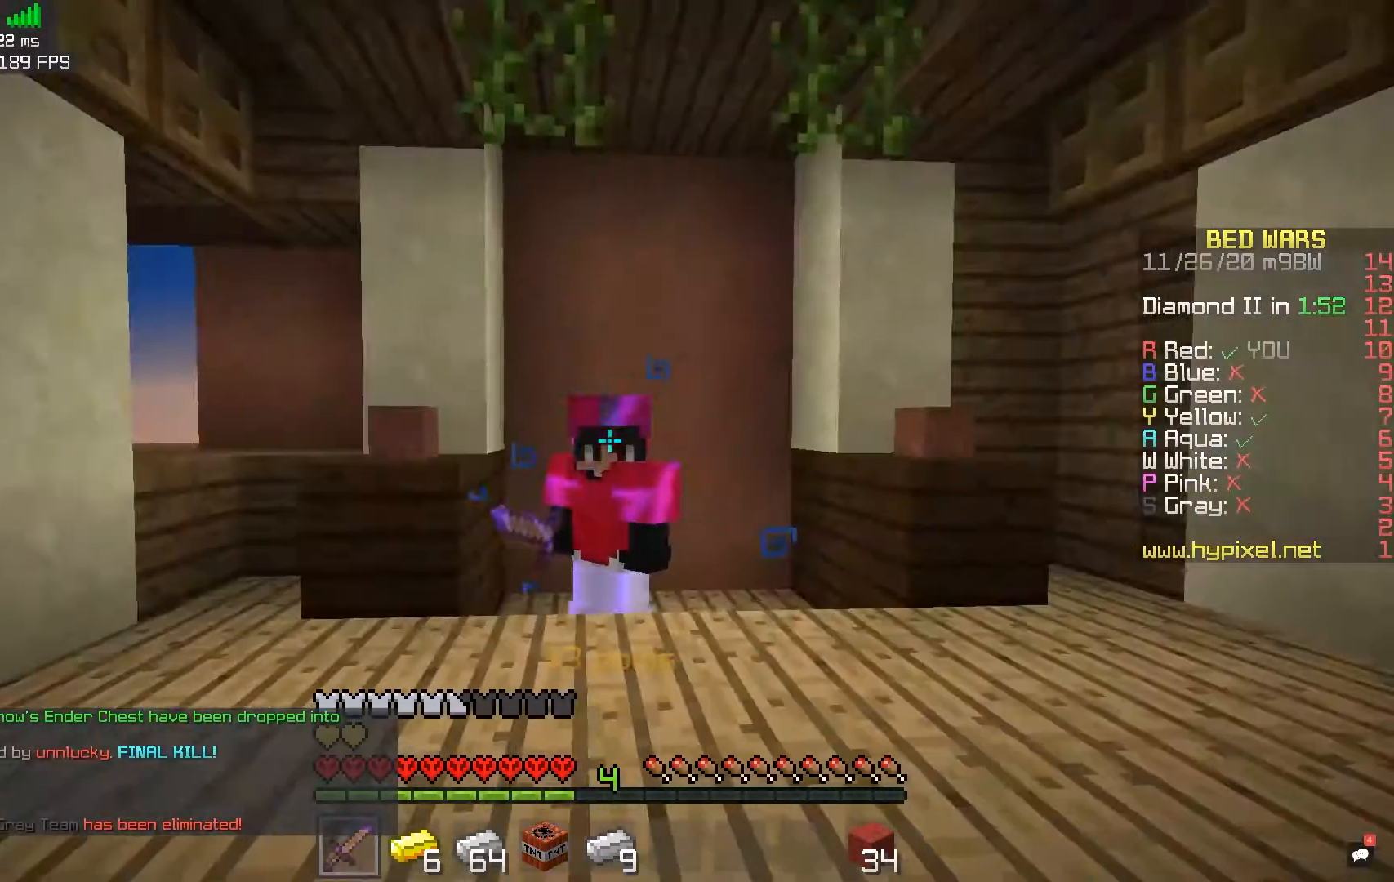
{"keys": [], "mouse": ["right"], "events": [[17, "mouse_right", "down"]]}
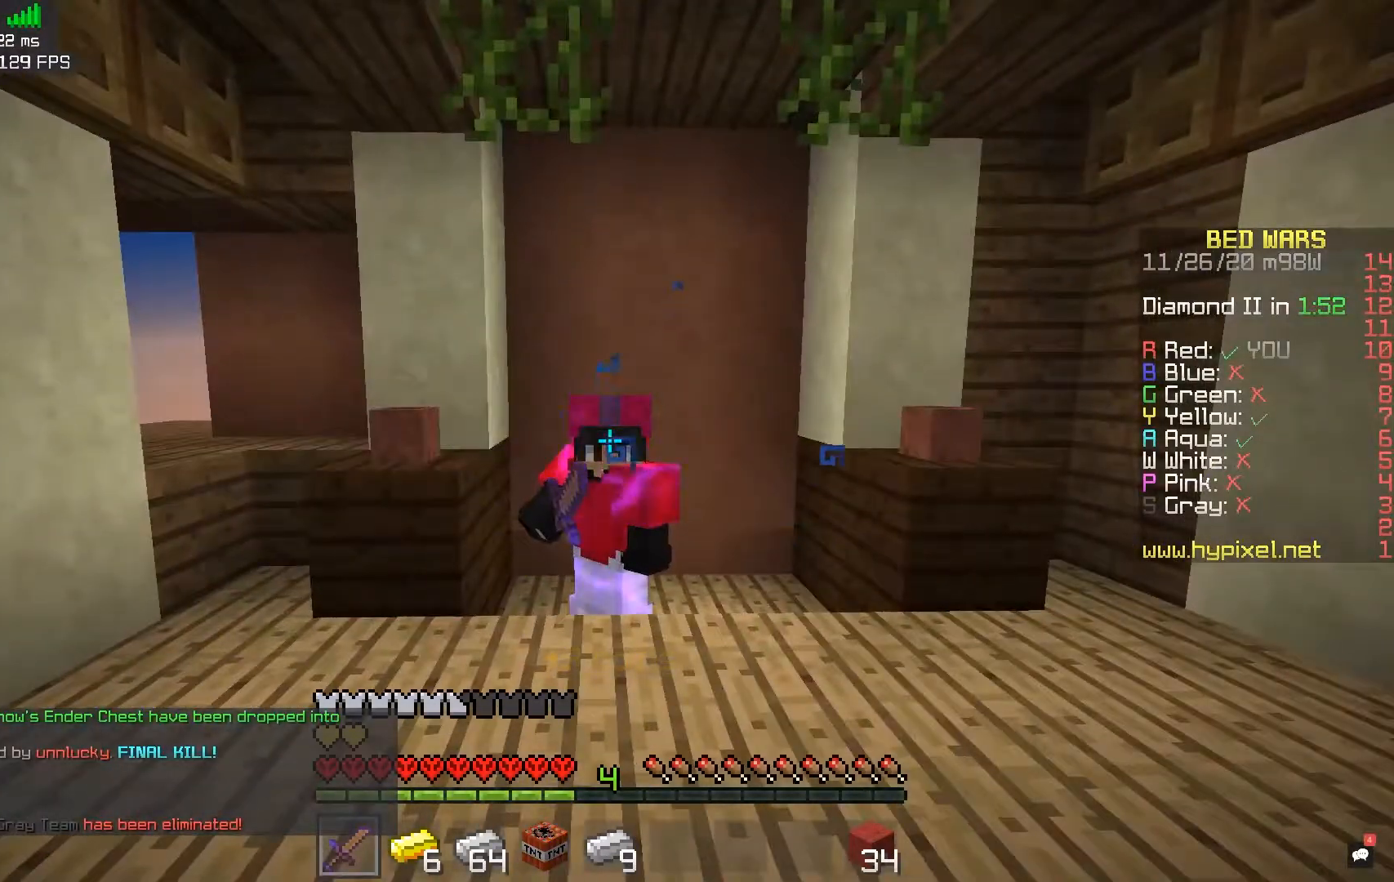
{"keys": [], "mouse": [], "events": [[83, "mouse_right", "up"]]}
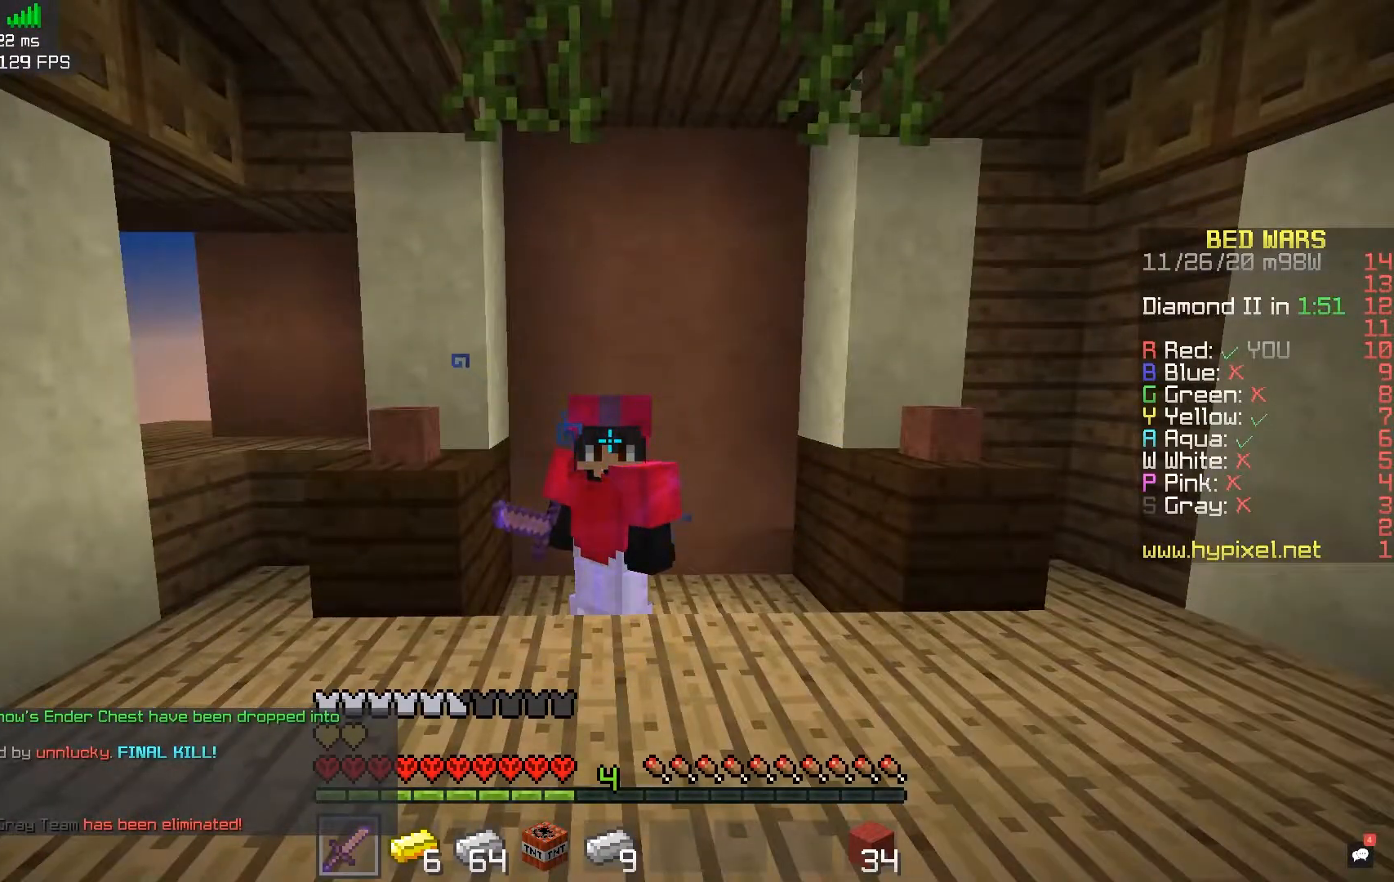
{"keys": ["space", "w"], "mouse": [], "events": [[167, "w", "down"], [350, "space", "down"]]}
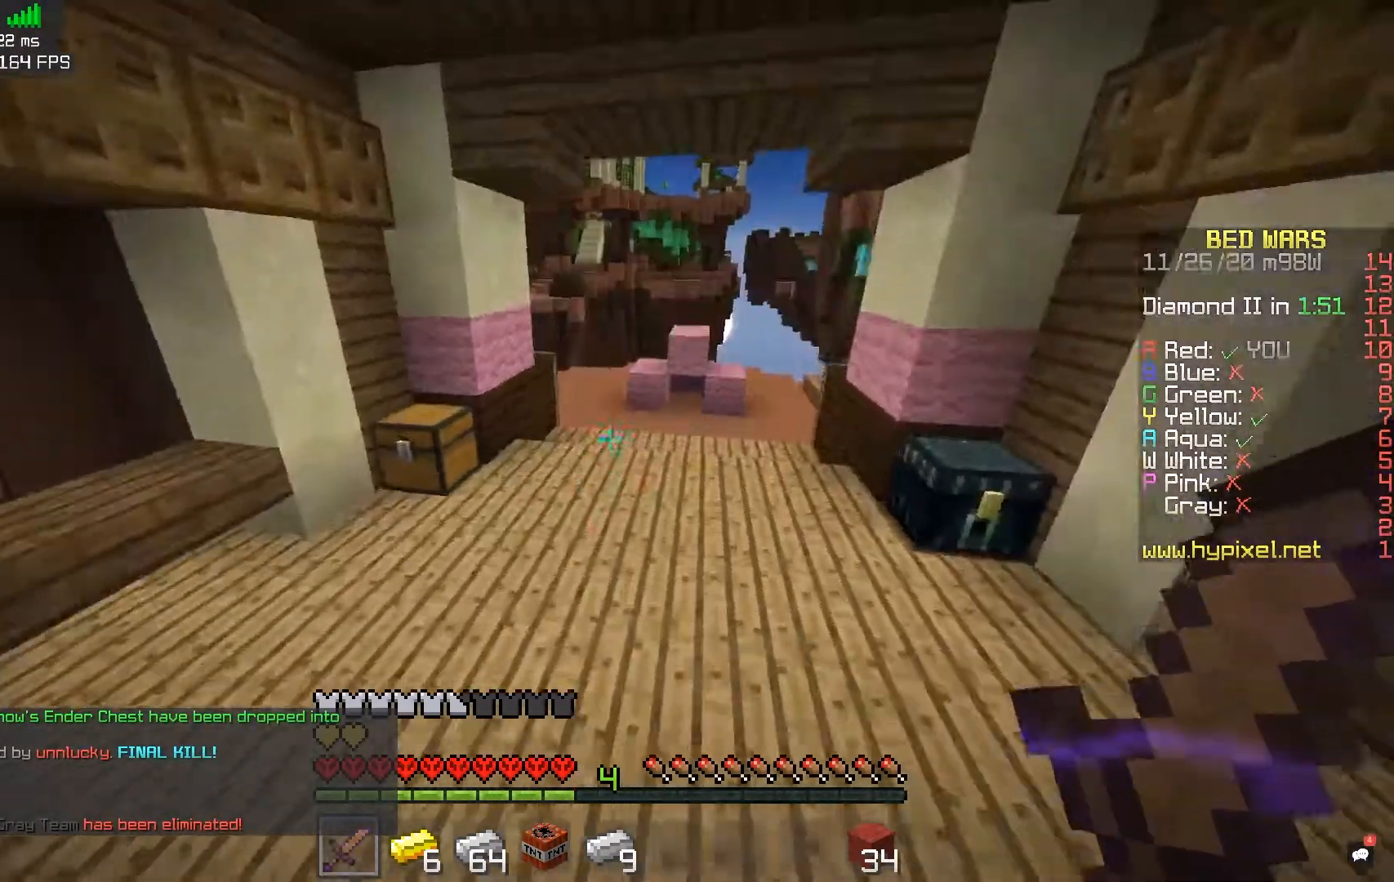
{"keys": ["d", "w"], "mouse": ["right"], "events": [[33, "d", "down"], [167, "space", "up"], [483, "mouse_right", "down"]]}
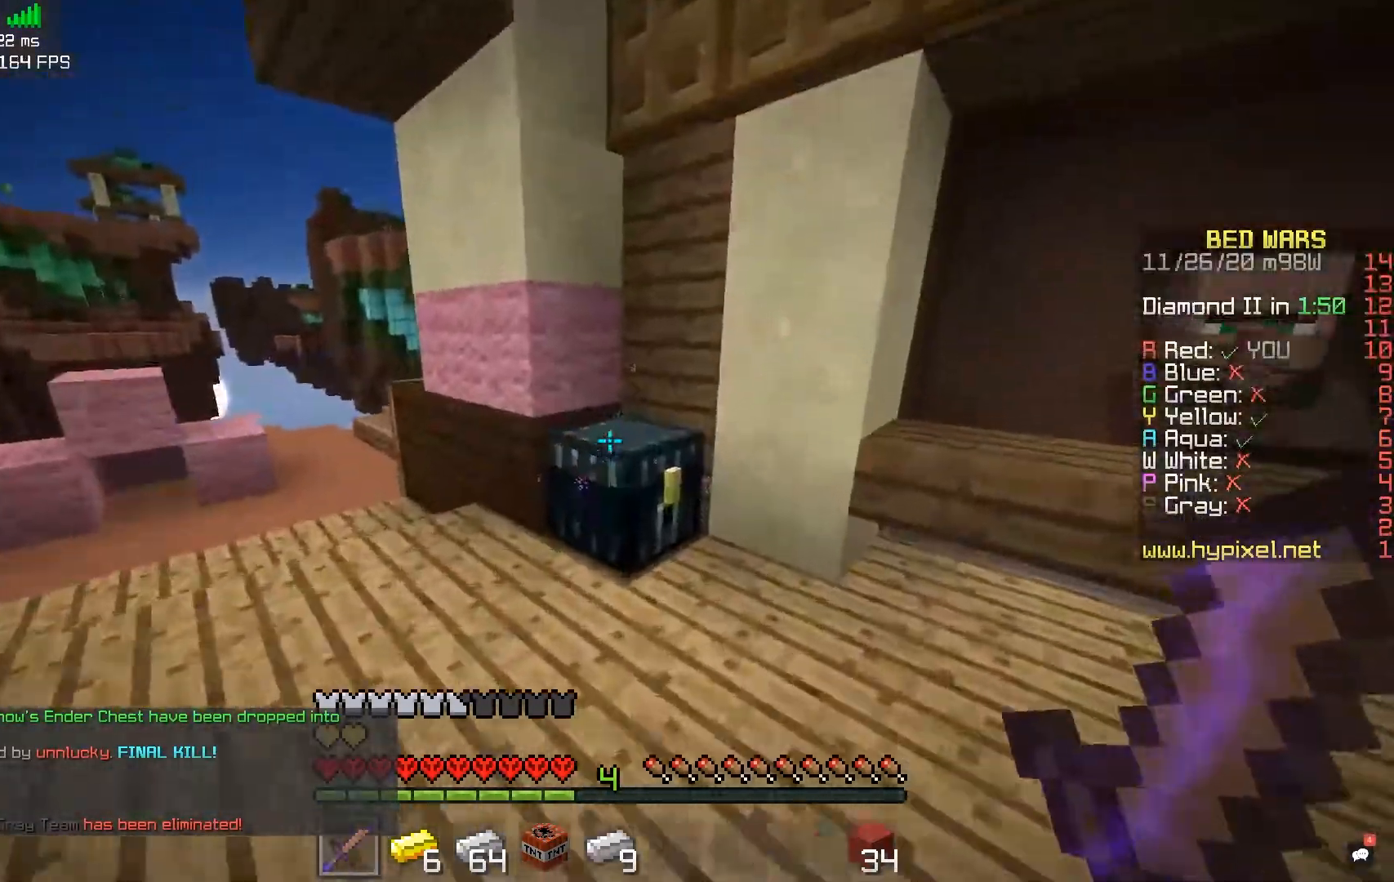
{"keys": [], "mouse": [], "events": [[100, "d", "up"], [100, "w", "up"], [150, "mouse_right", "up"]]}
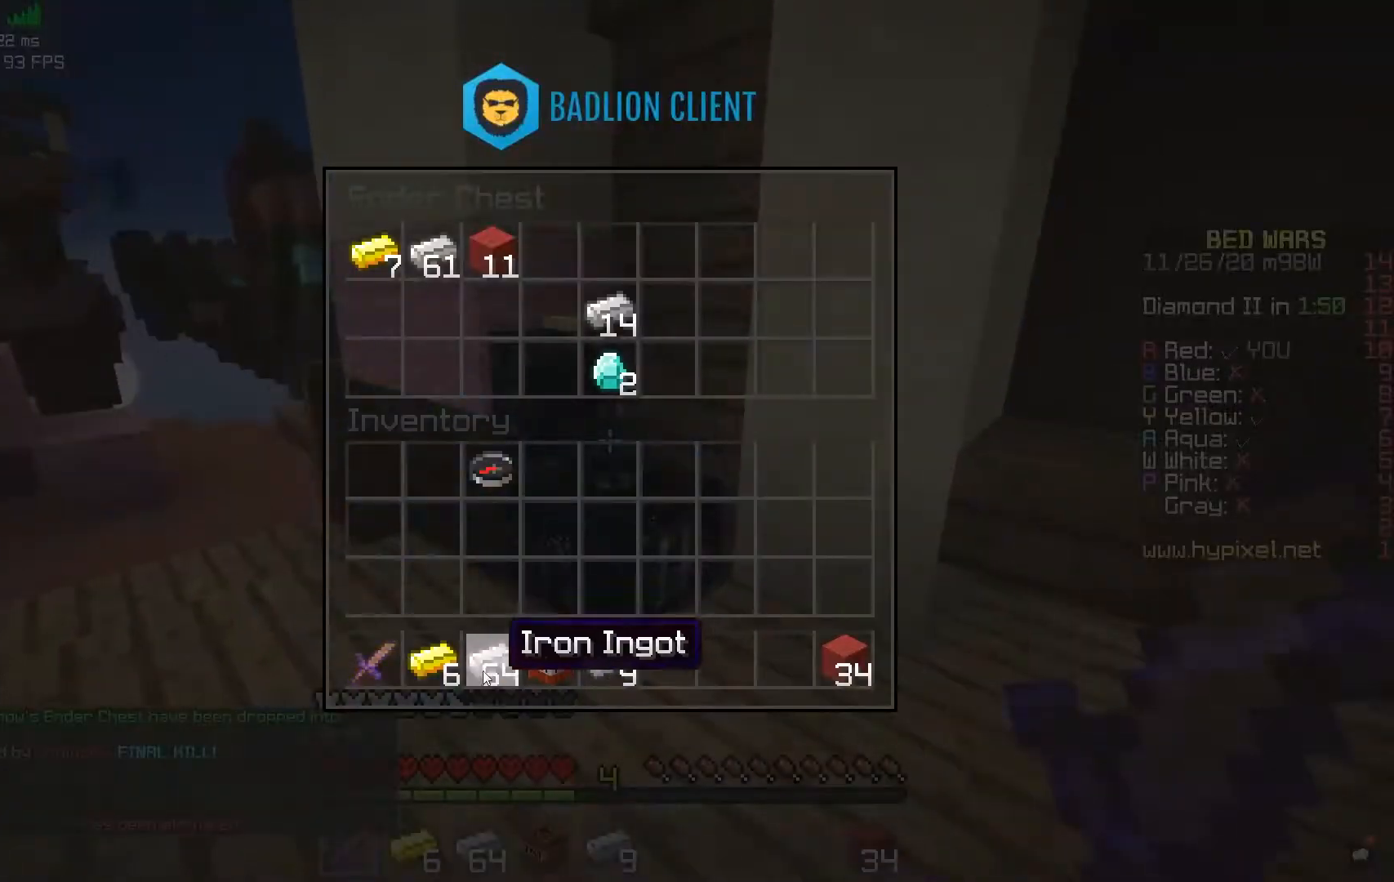
{"keys": [], "mouse": [], "events": []}
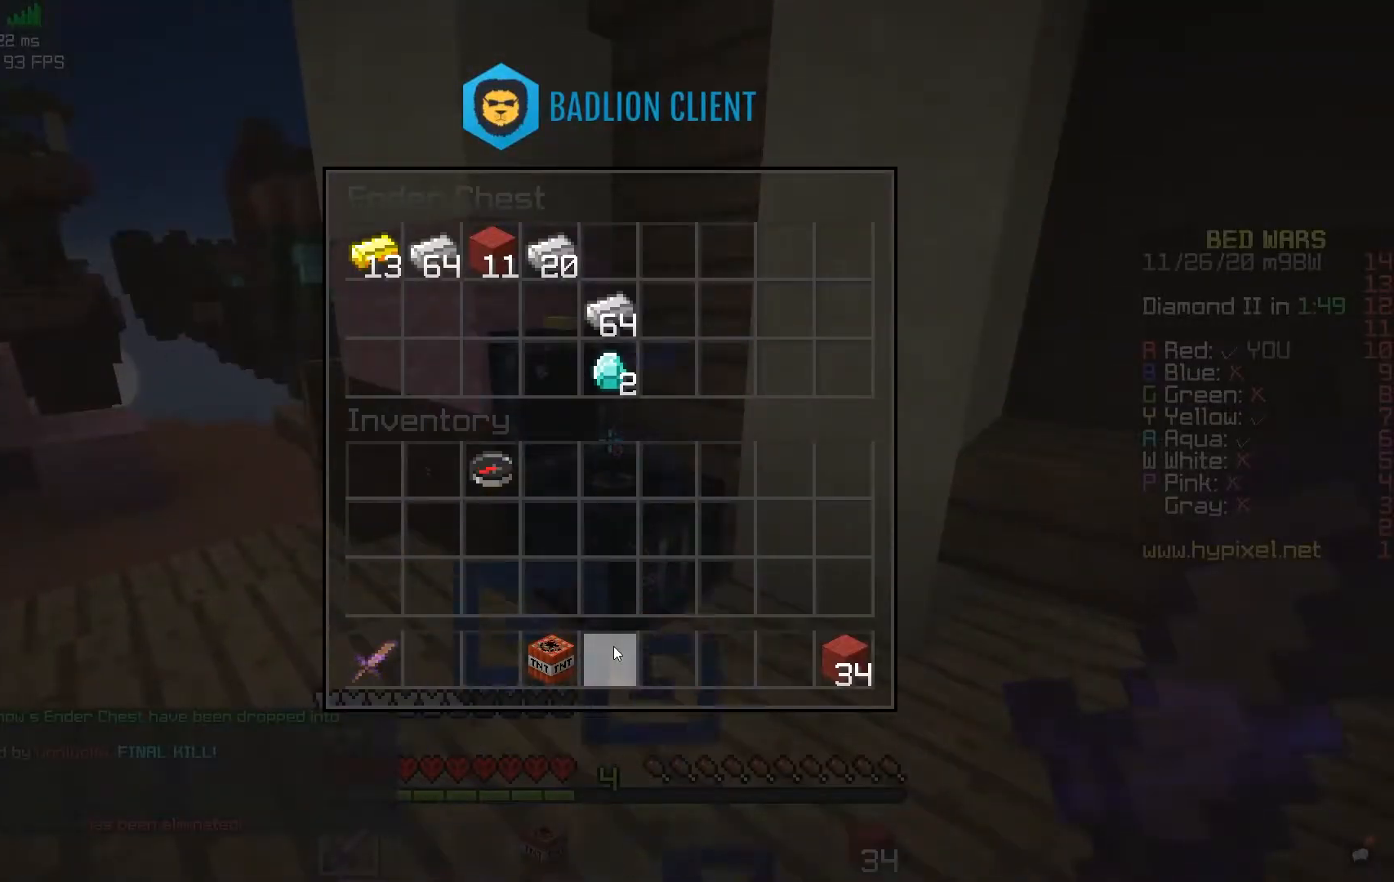
{"keys": ["space", "w"], "mouse": [], "events": [[233, "w", "down"], [367, "space", "down"]]}
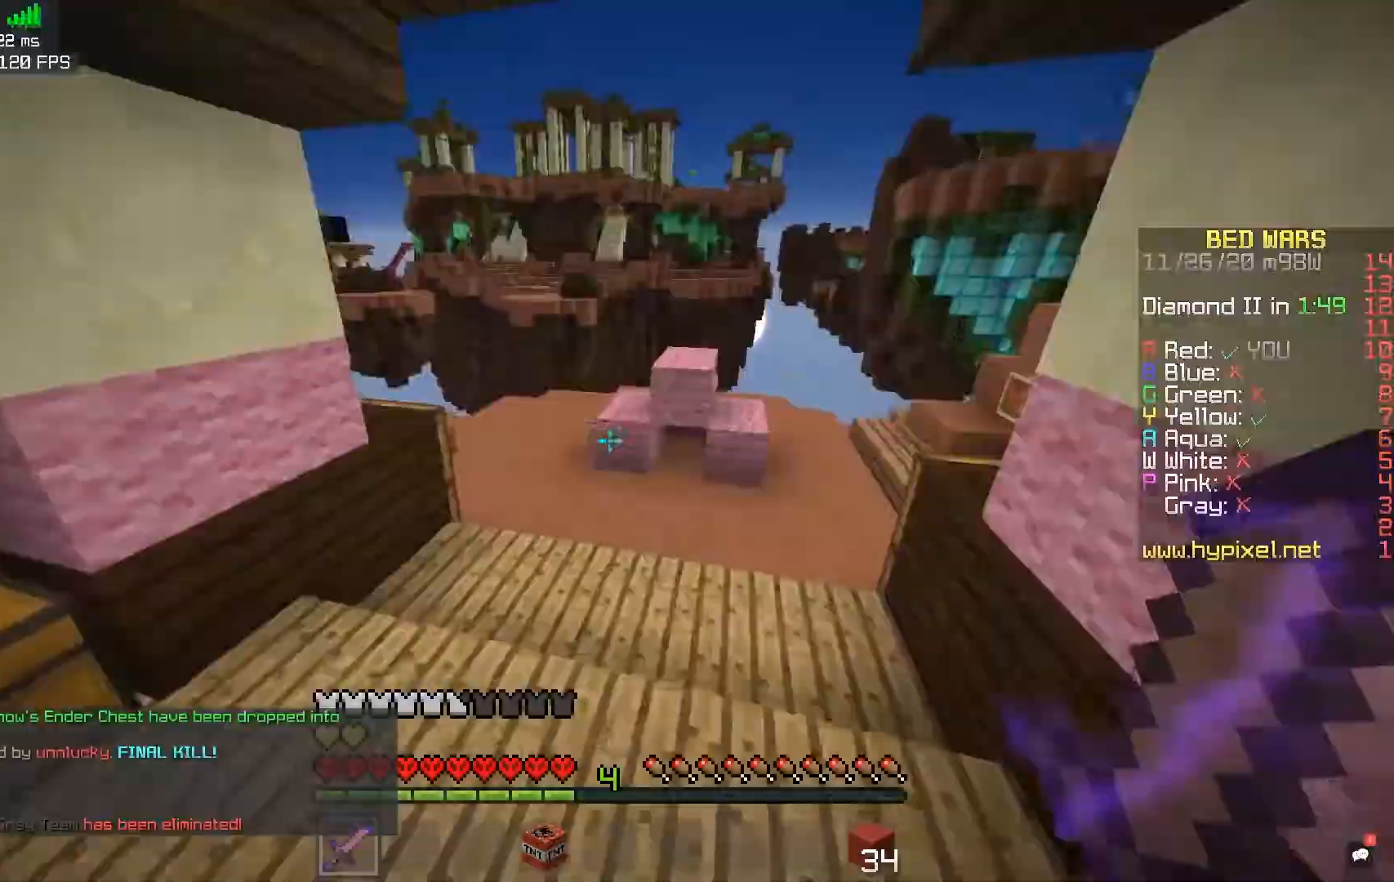
{"keys": ["d"], "mouse": []}
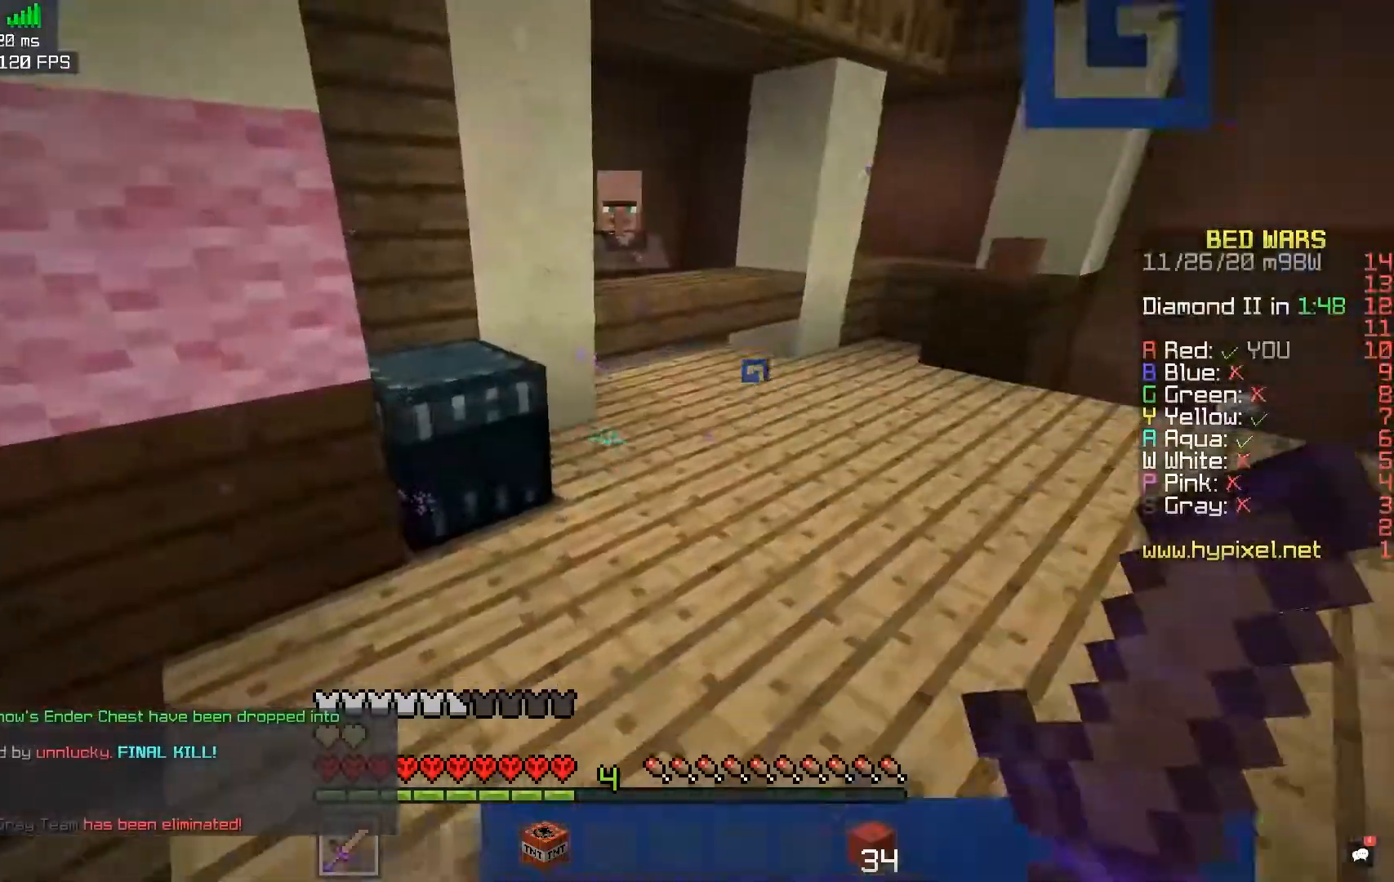
{"keys": [], "mouse": [], "events": [[33, "w", "down"], [250, "mouse_right", "down"], [350, "d", "up"], [383, "w", "up"], [467, "mouse_right", "up"]]}
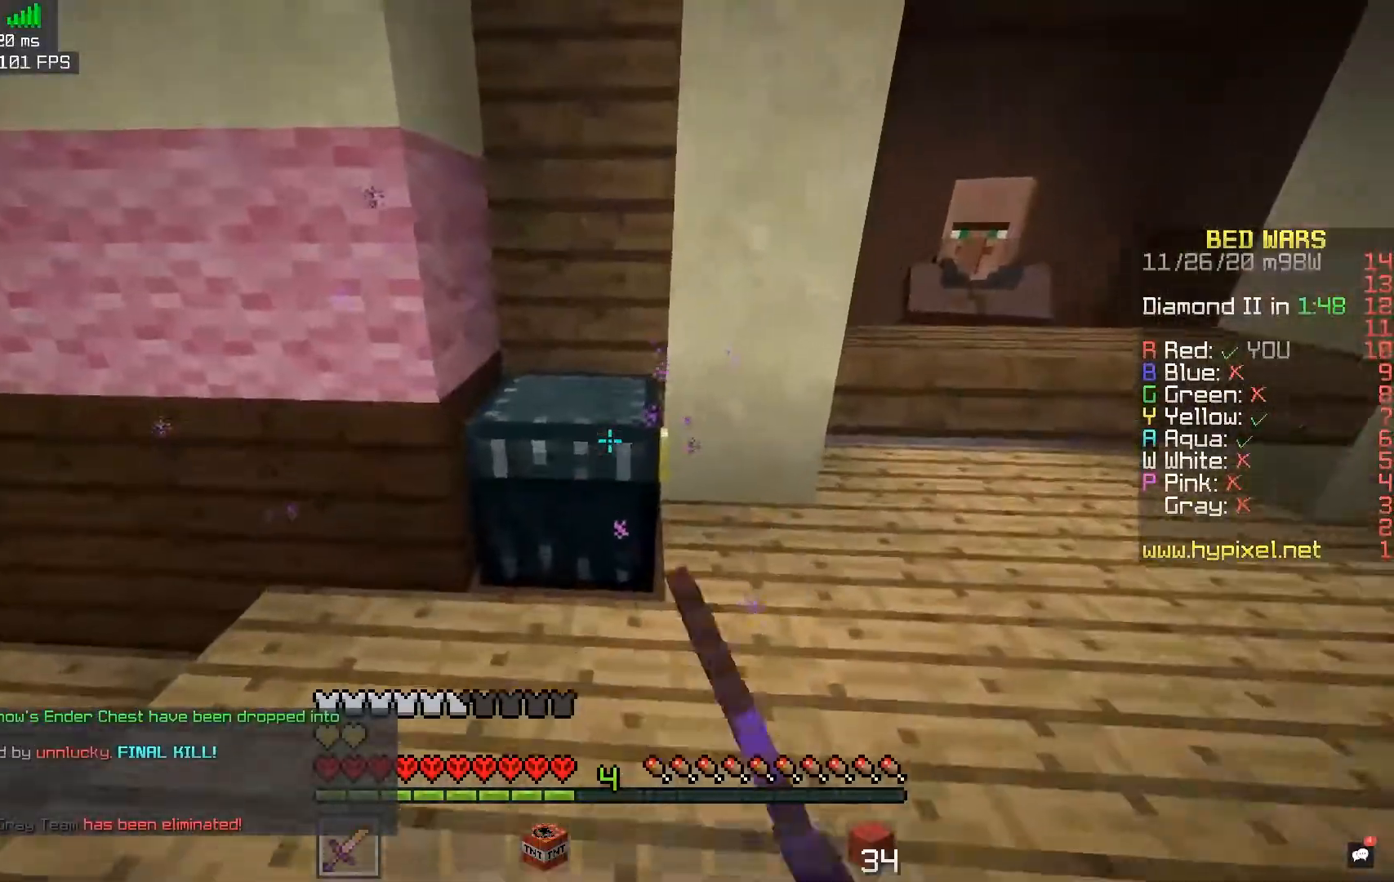
{"keys": [], "mouse": [], "events": []}
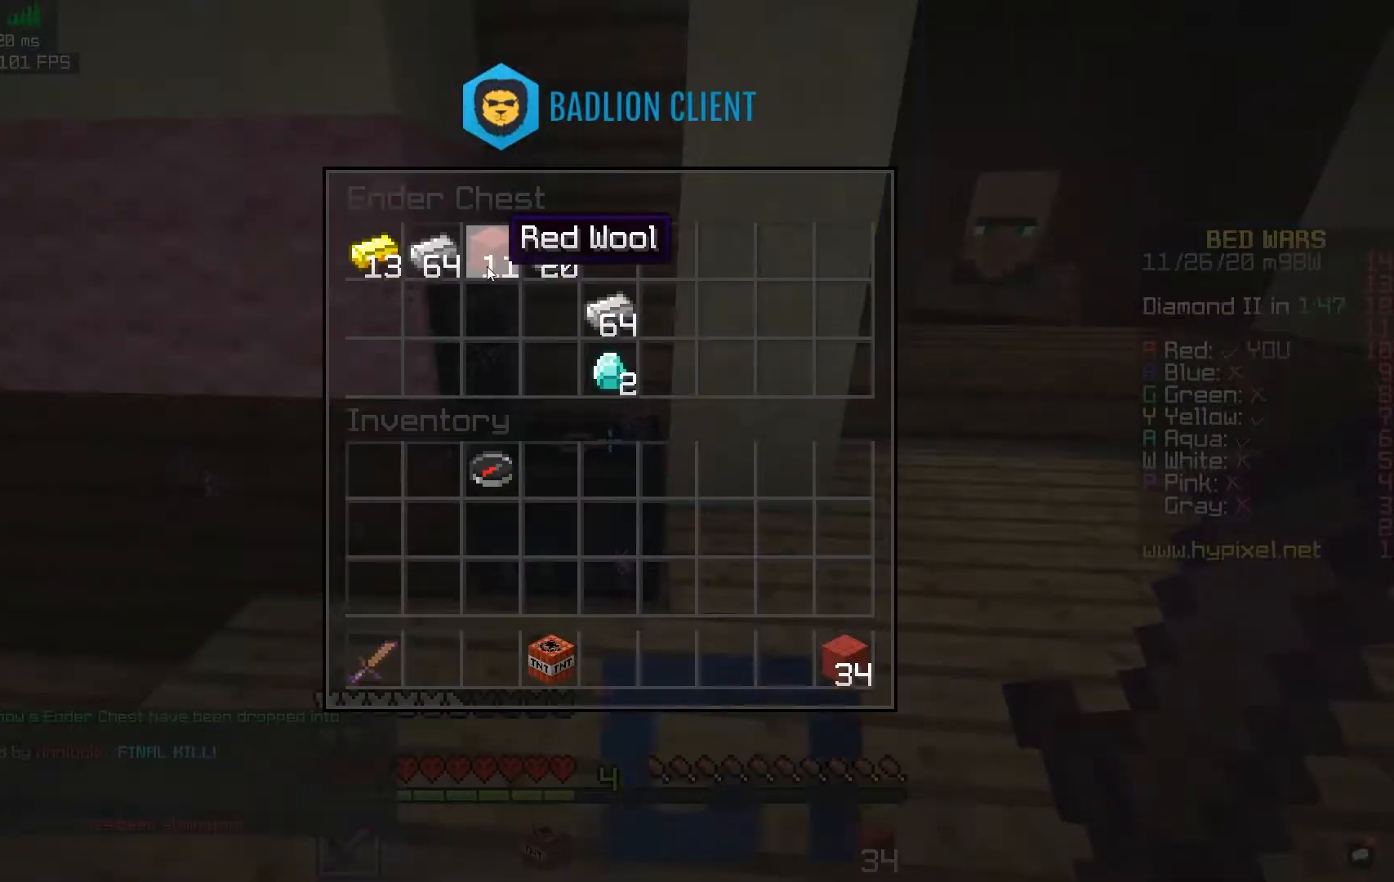
{"keys": ["w"], "mouse": [], "events": [[467, "w", "down"]]}
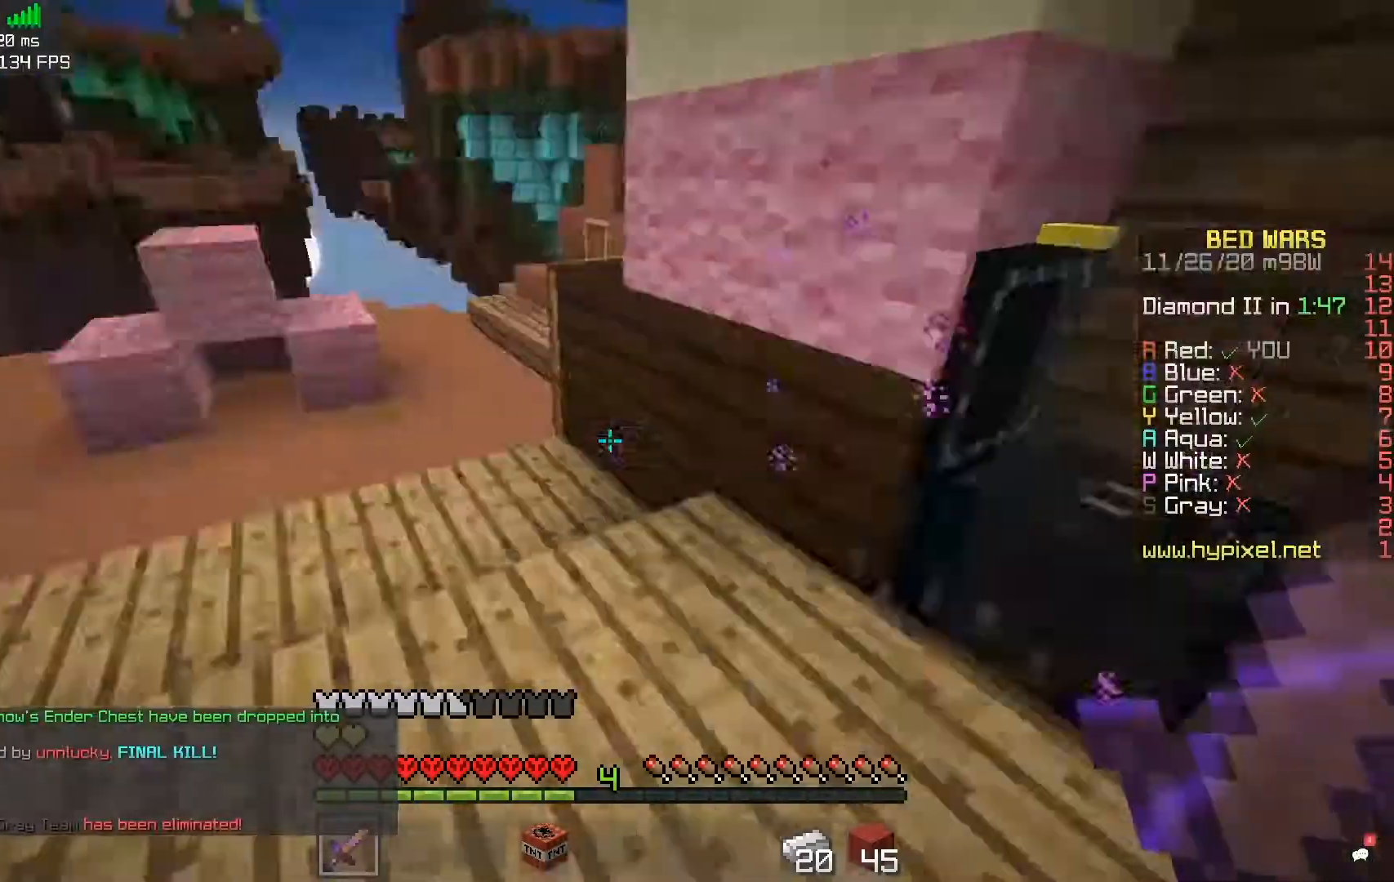
{"keys": ["a", "w"], "mouse": [], "events": [[50, "a", "down"]]}
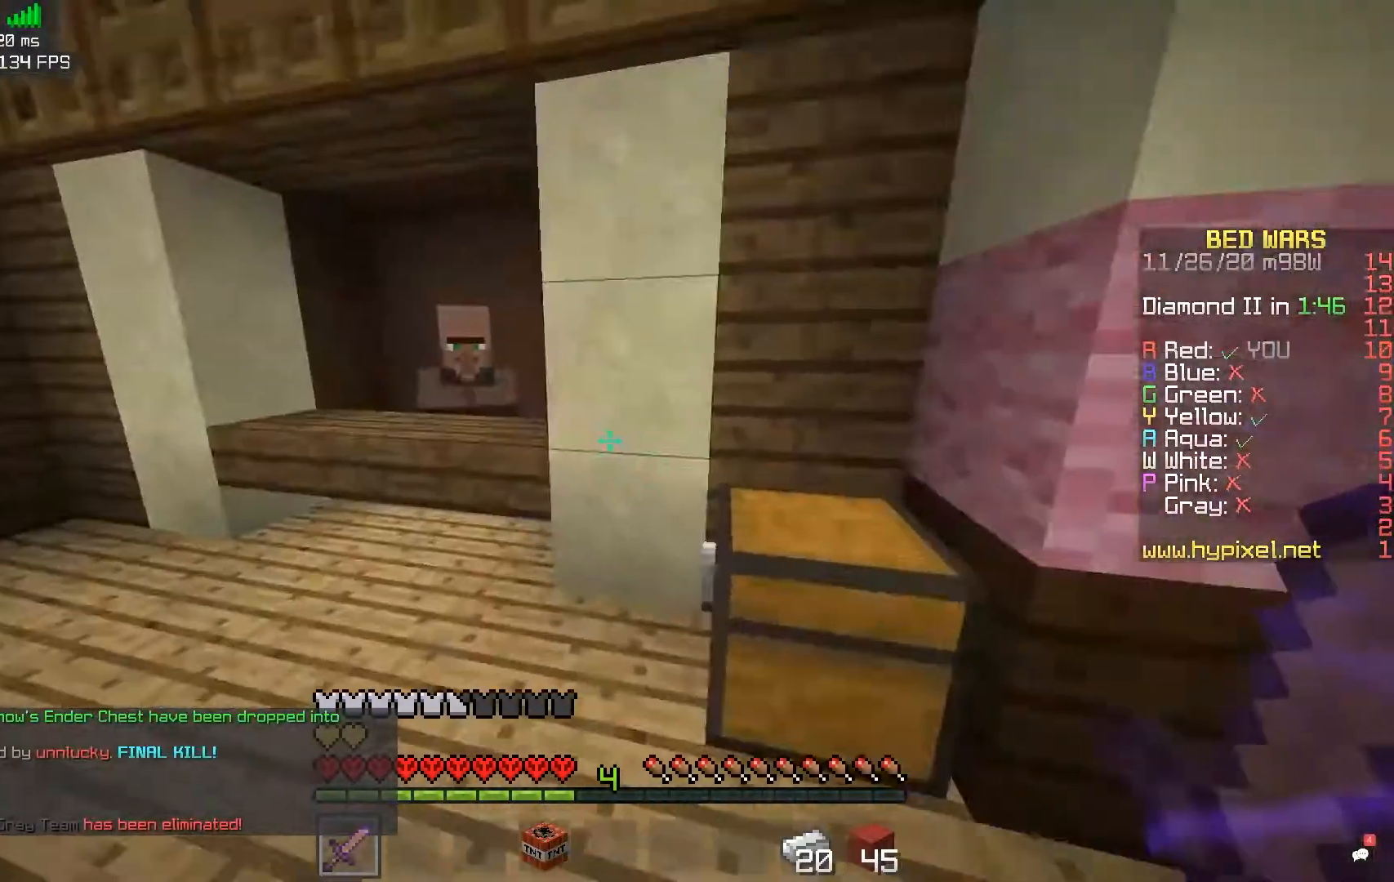
{"keys": ["space", "w"], "mouse": [], "events": [[400, "mouse_right", "down"], [467, "a", "up"], [467, "mouse_right", "up"], [500, "space", "down"]]}
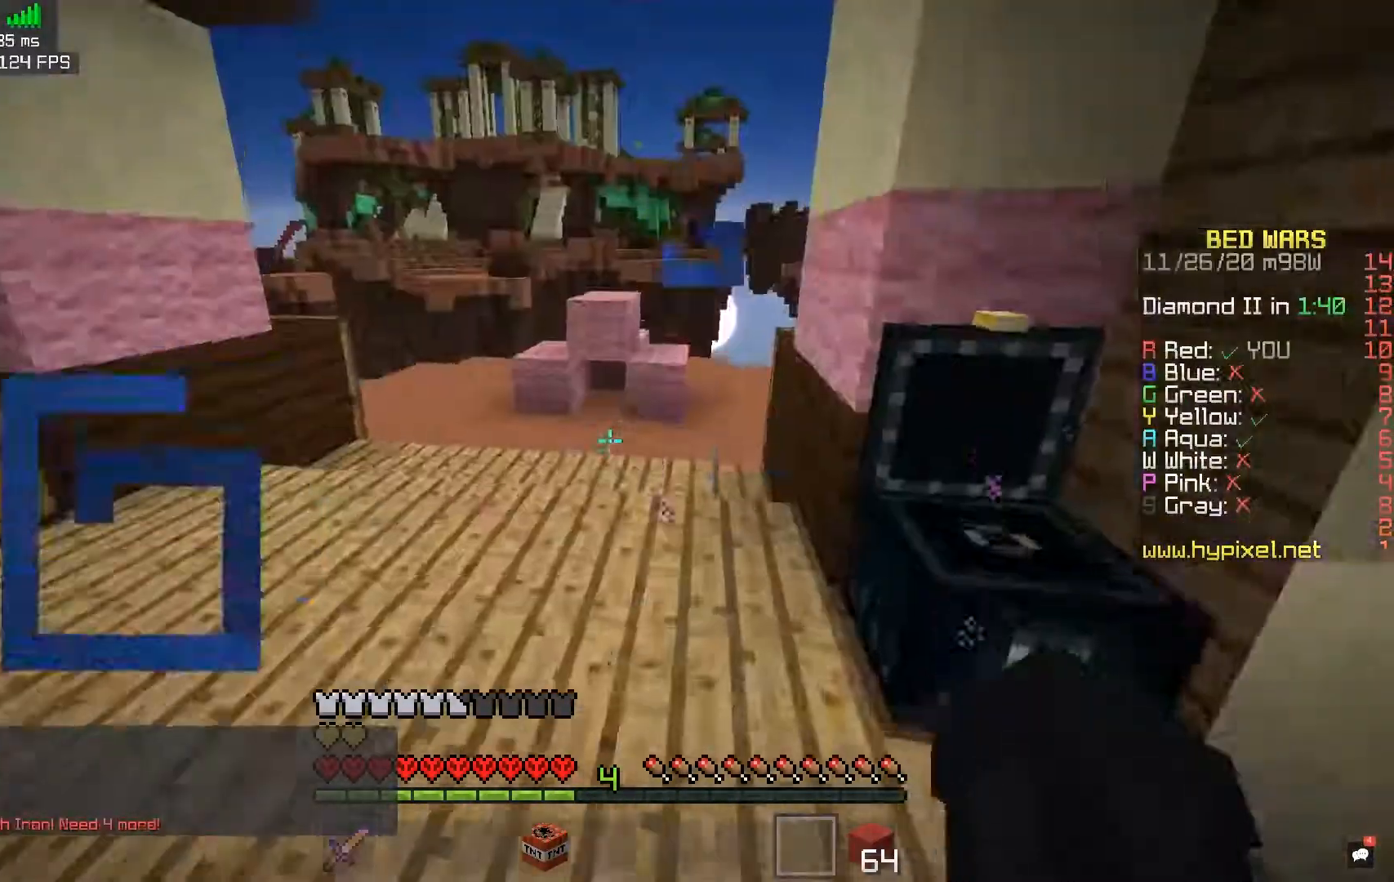
{"keys": ["w"], "mouse": [], "events": [[200, "space", "up"]]}